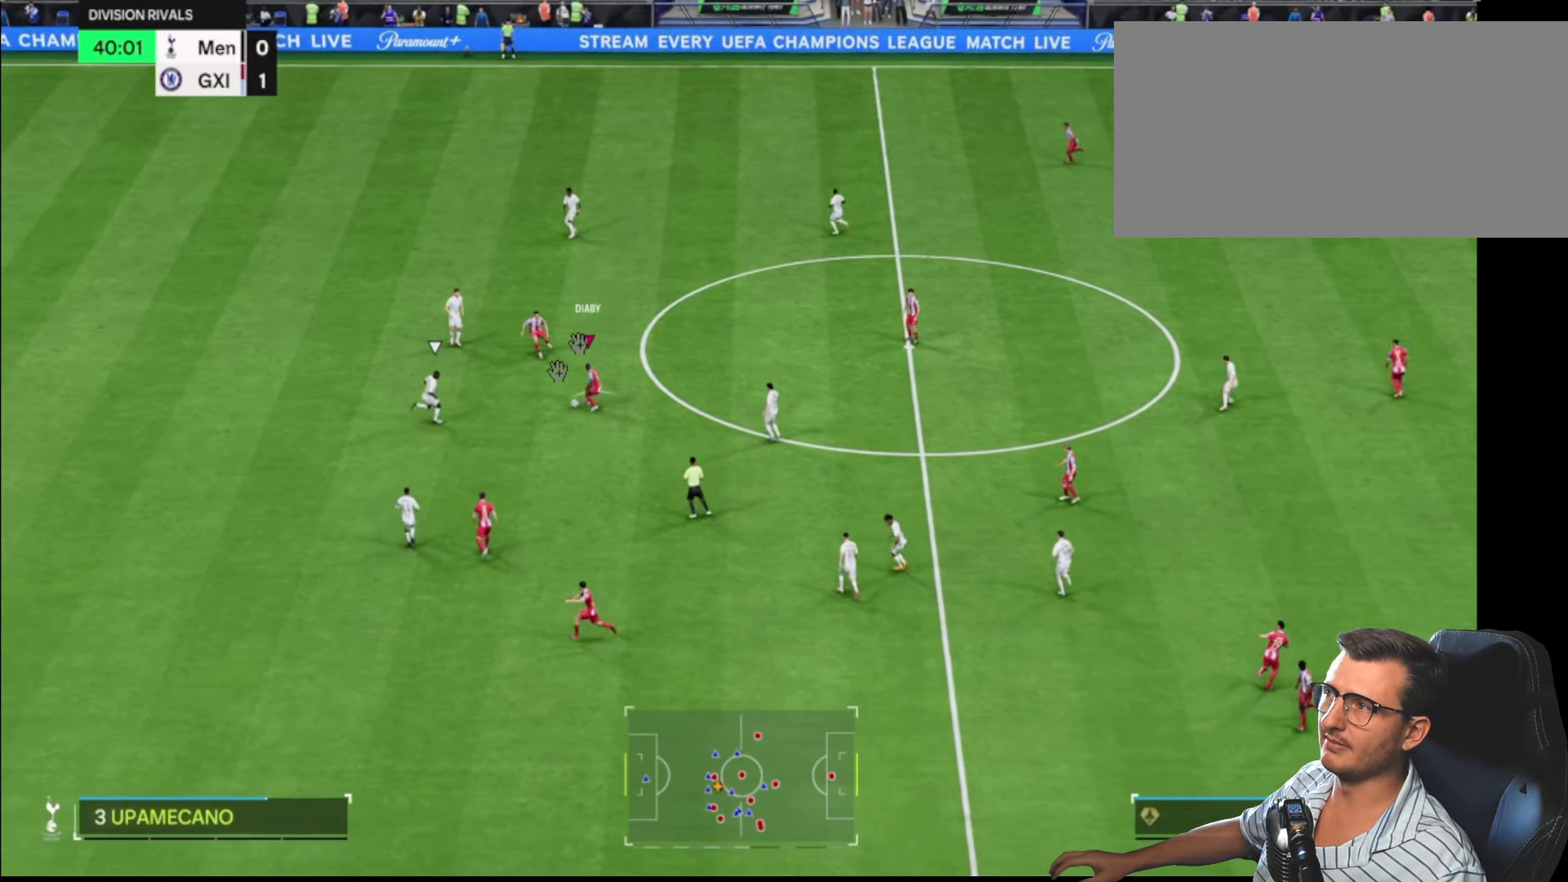
Gameplay with a controller (PlayStation layout); each line is a JSON object with the inputs held at the frame after it. "events" lists button and stick changes between this image and that frame as [ms after this image, input, new state], when the widget could be followed in between.
{"buttons": [], "left_stick": "down", "right_stick": "center", "events": [[150, "left_stick", "down-right"], [267, "left_stick", "down"]]}
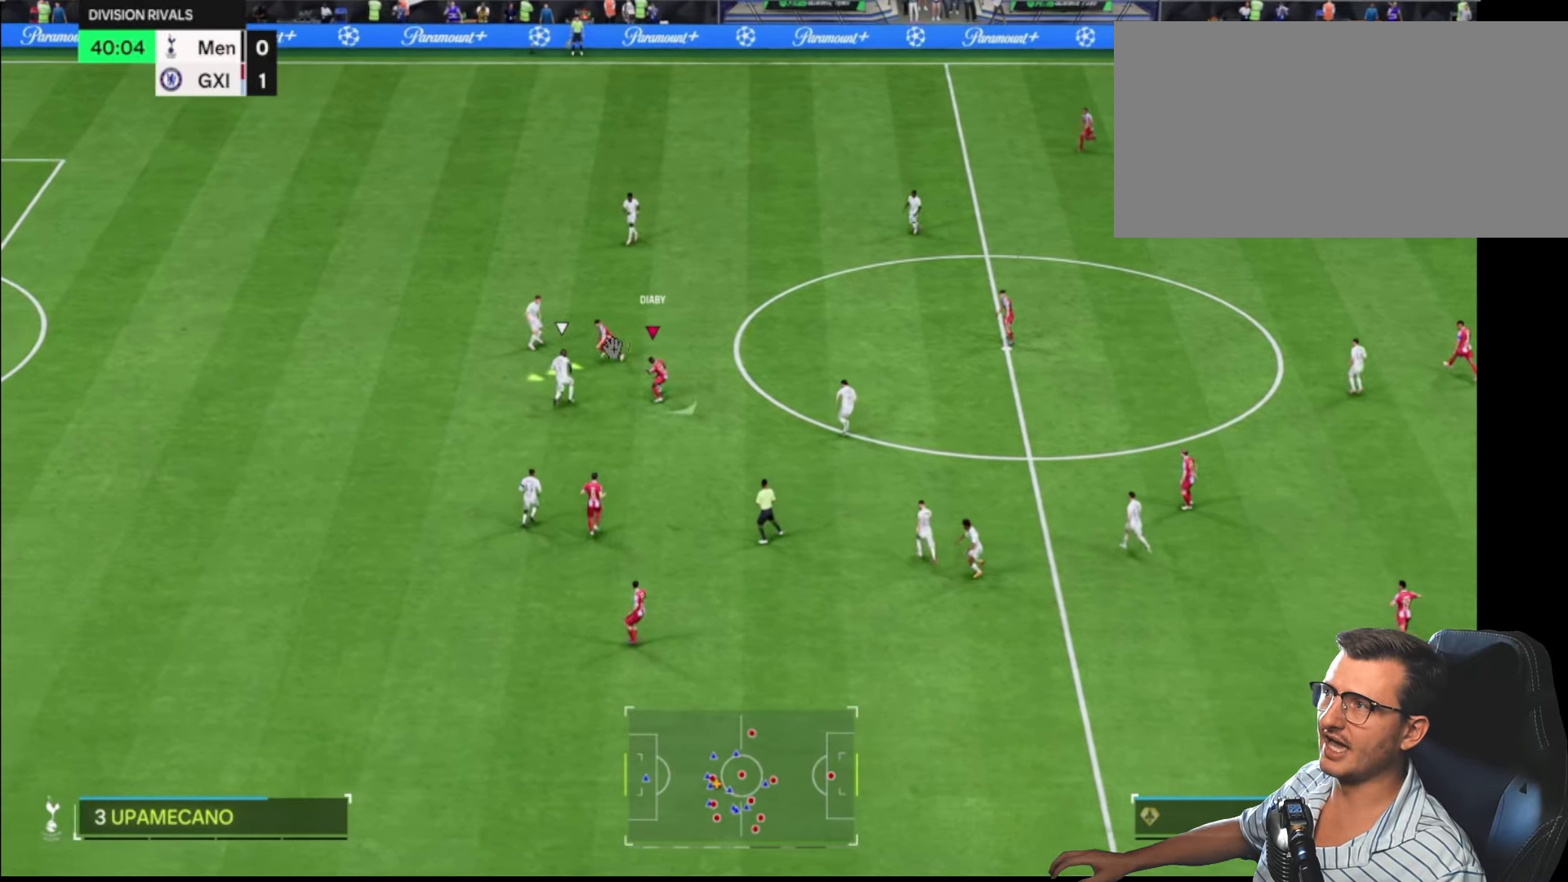
{"buttons": [], "left_stick": "down", "right_stick": "center", "events": []}
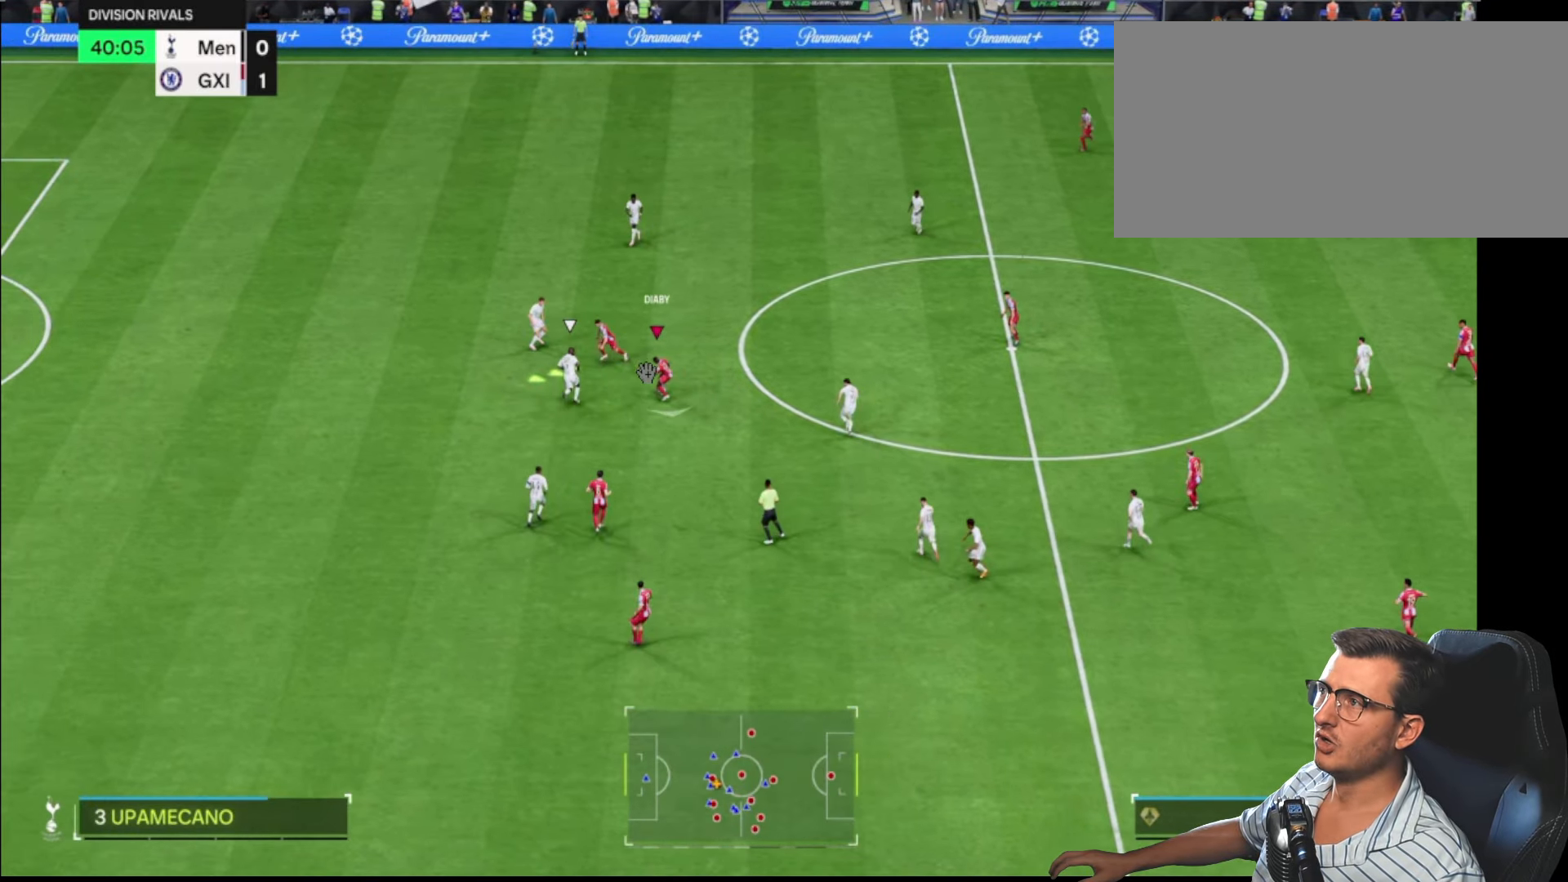
{"buttons": [], "left_stick": "down", "right_stick": "center", "events": []}
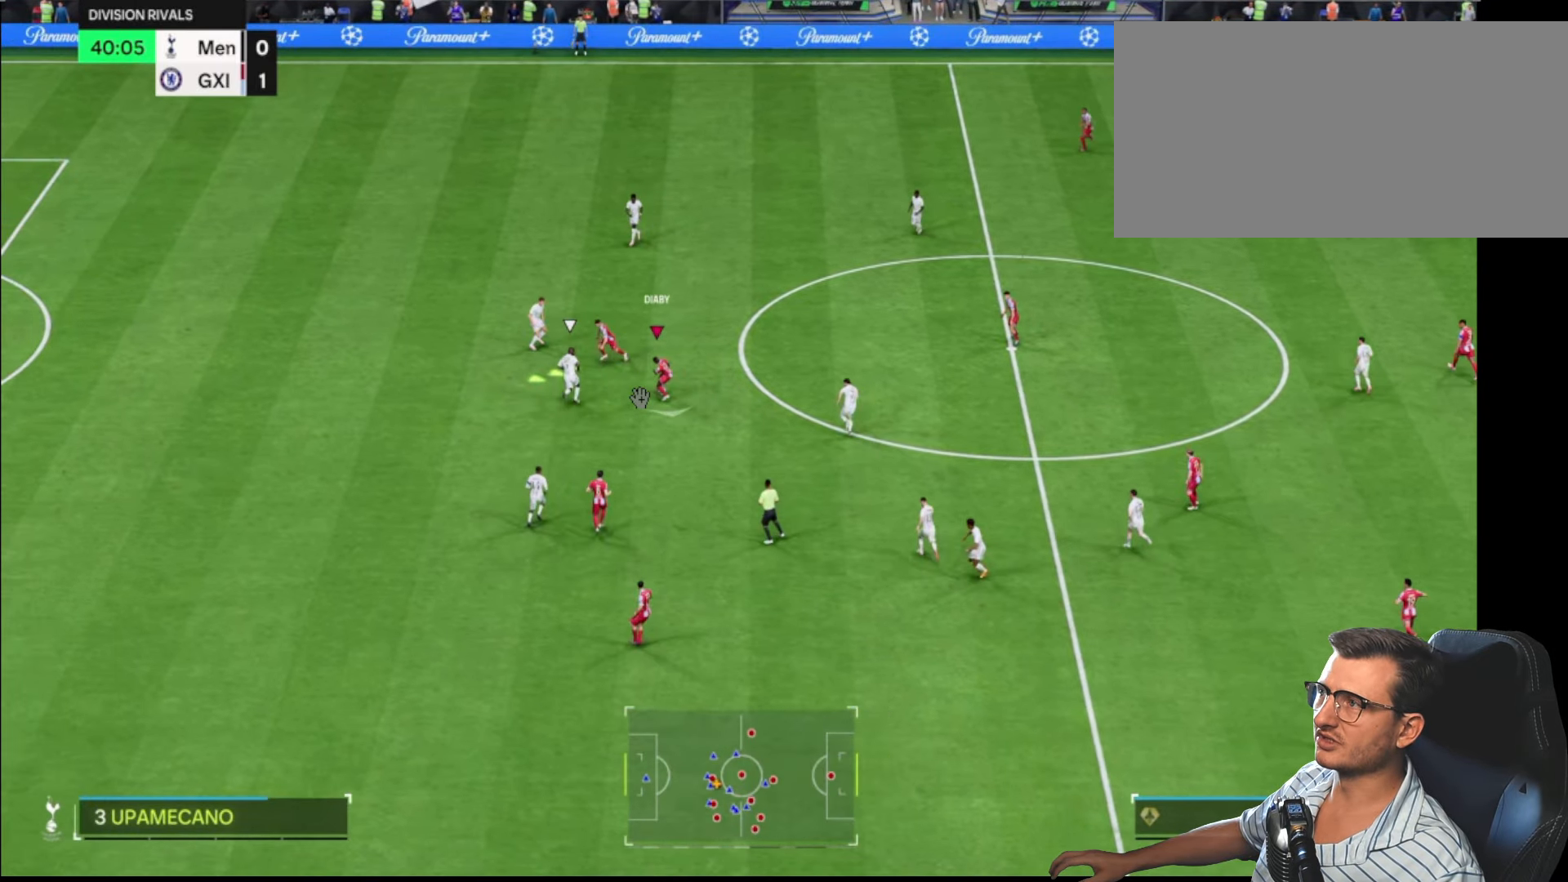
{"buttons": ["R2"], "left_stick": "left", "right_stick": "center", "events": [[217, "left_stick", "down-left"], [267, "TRIANGLE", "down"], [317, "left_stick", "left"], [350, "TRIANGLE", "up"], [417, "R2", "down"]]}
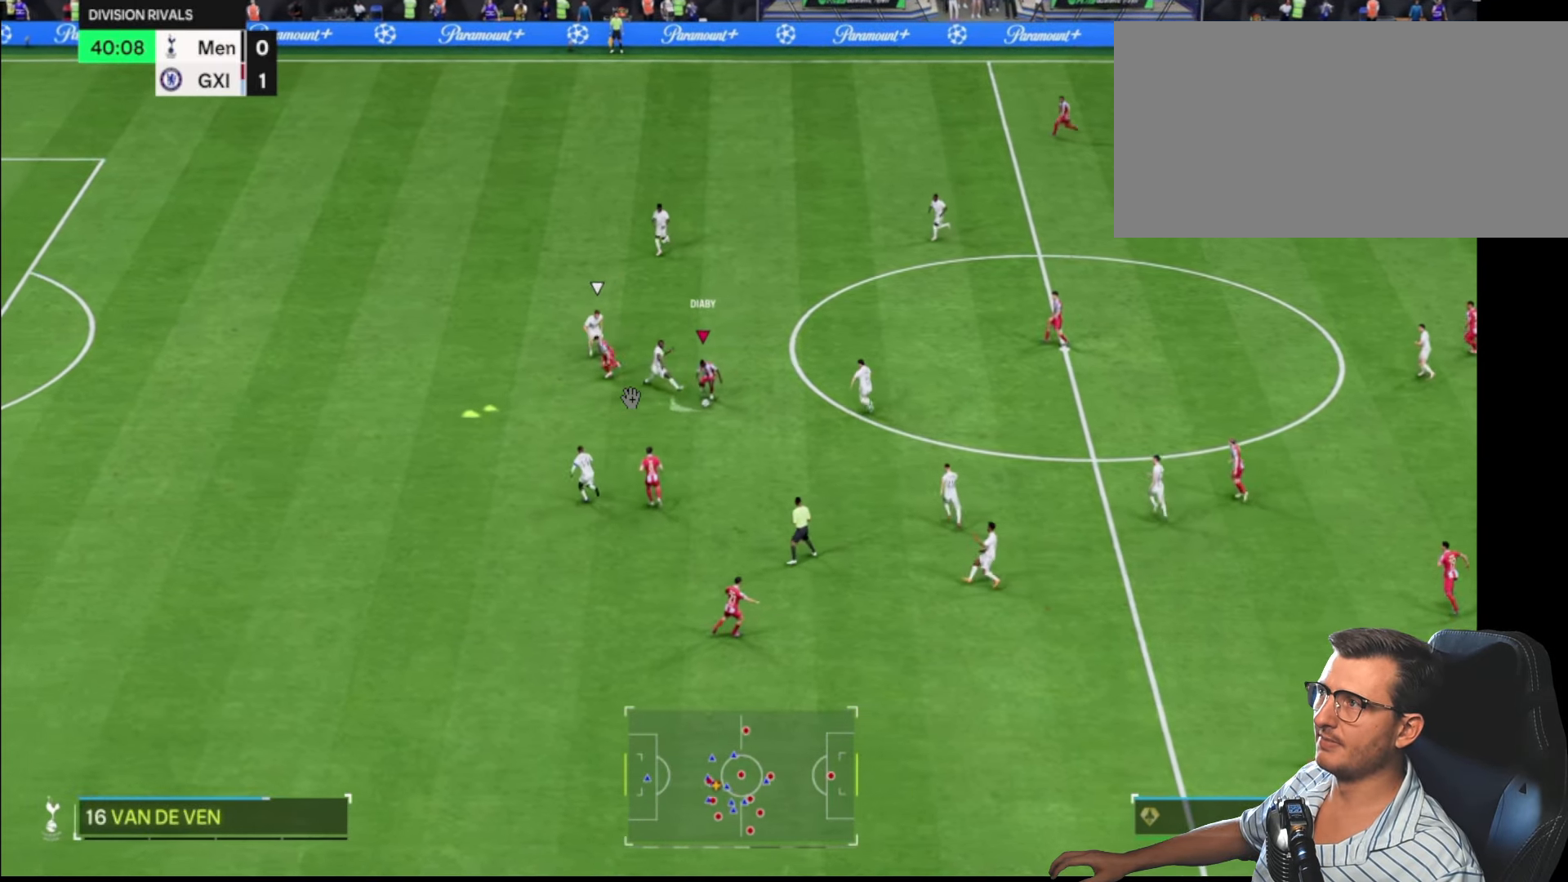
{"buttons": ["R2", "L3"], "left_stick": "left", "right_stick": "center", "events": [[183, "L3", "down"]]}
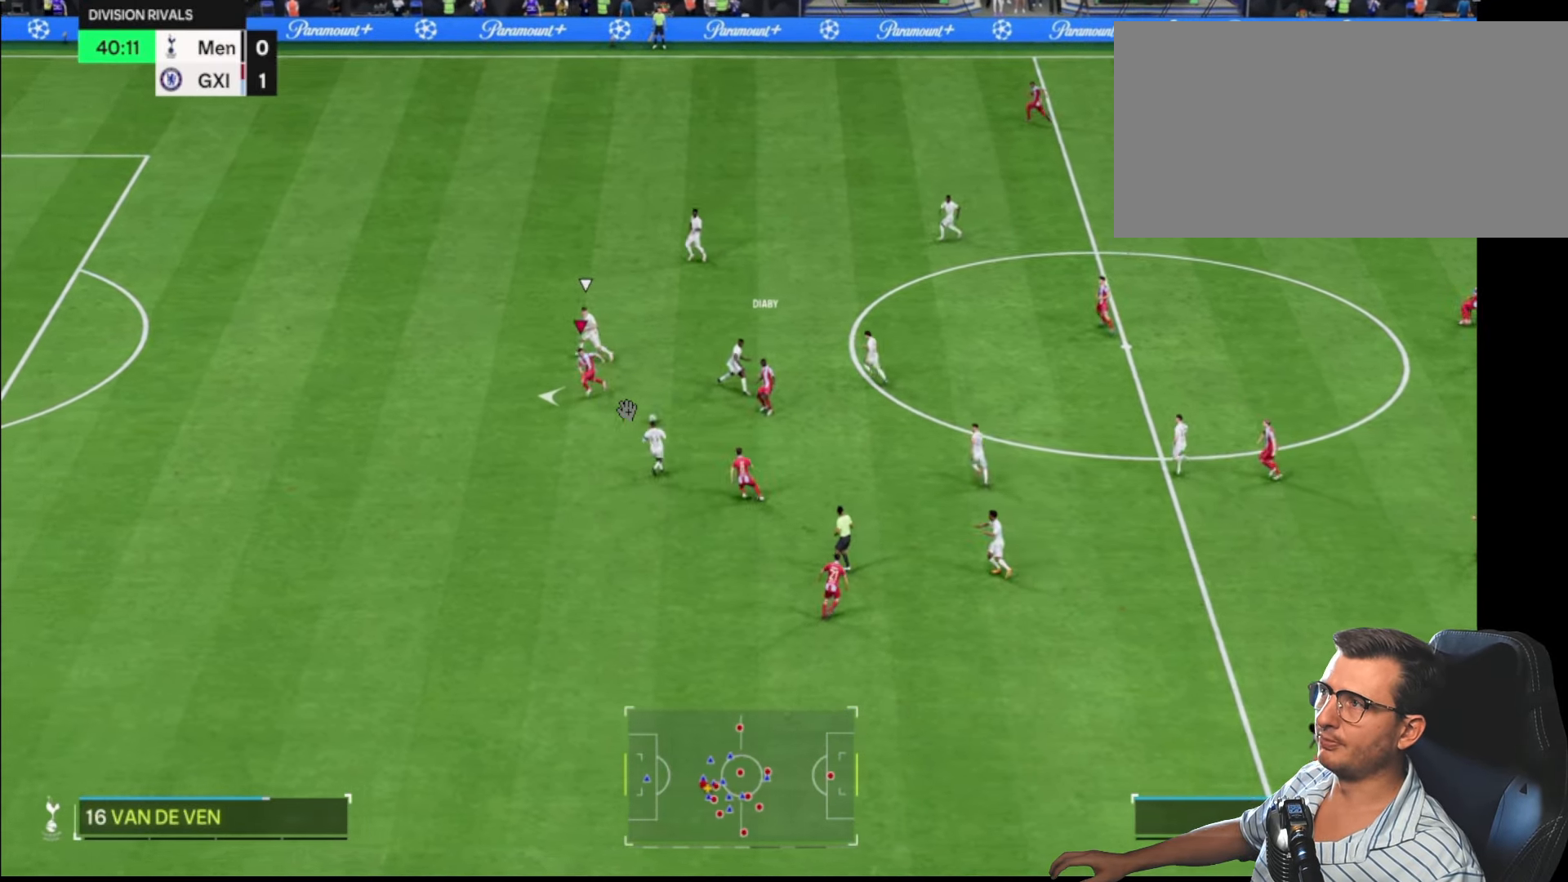
{"buttons": ["R2"], "left_stick": "left", "right_stick": "center", "events": [[117, "L3", "up"]]}
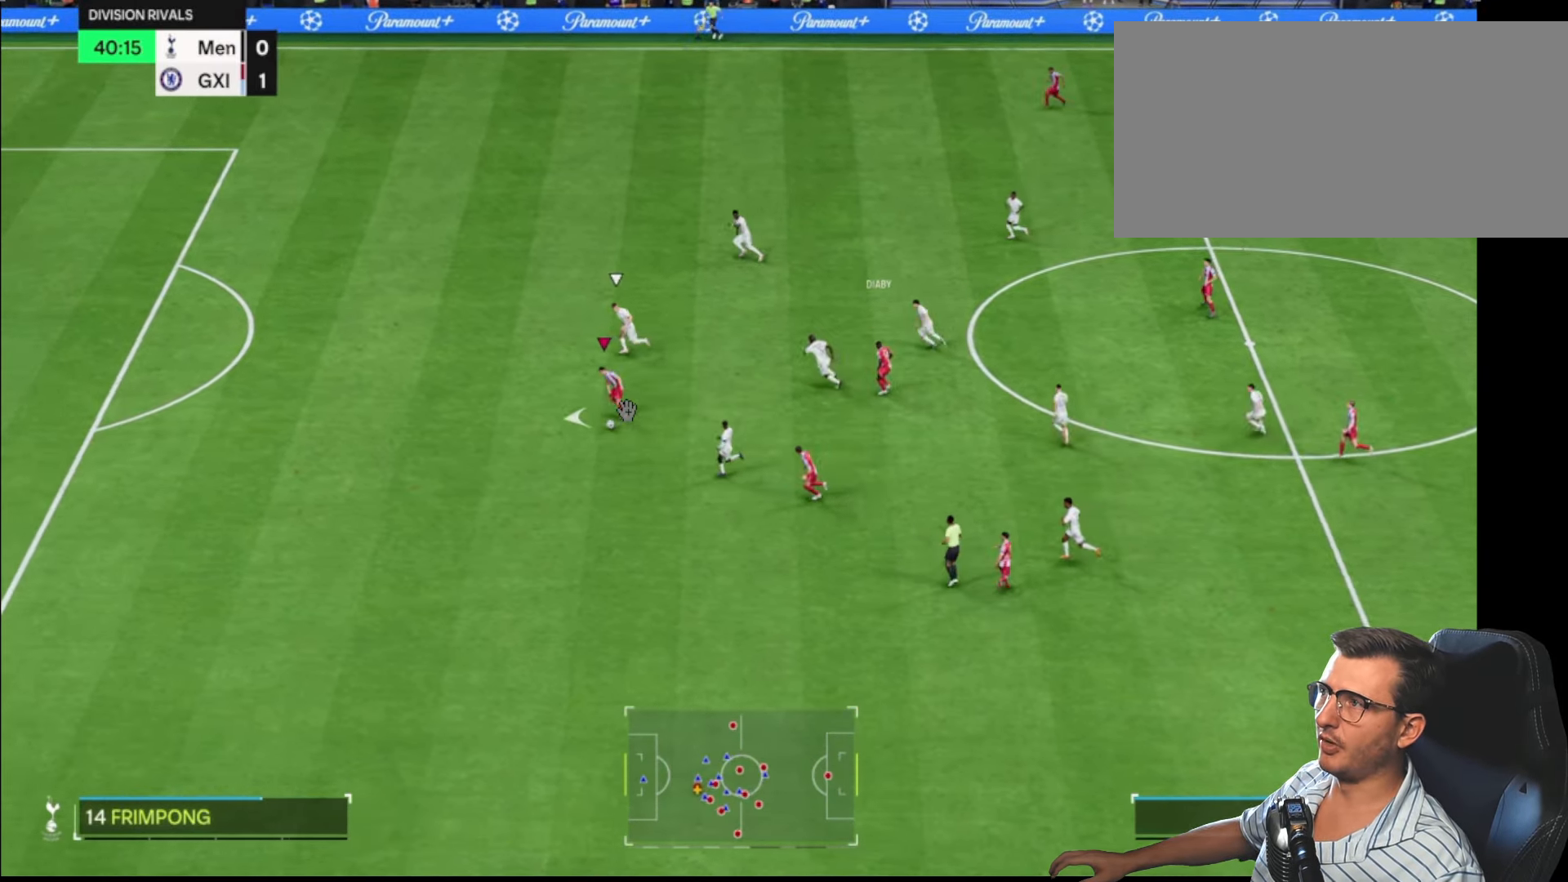
{"buttons": ["R2", "L3"], "left_stick": "left", "right_stick": "center", "events": [[217, "L3", "down"]]}
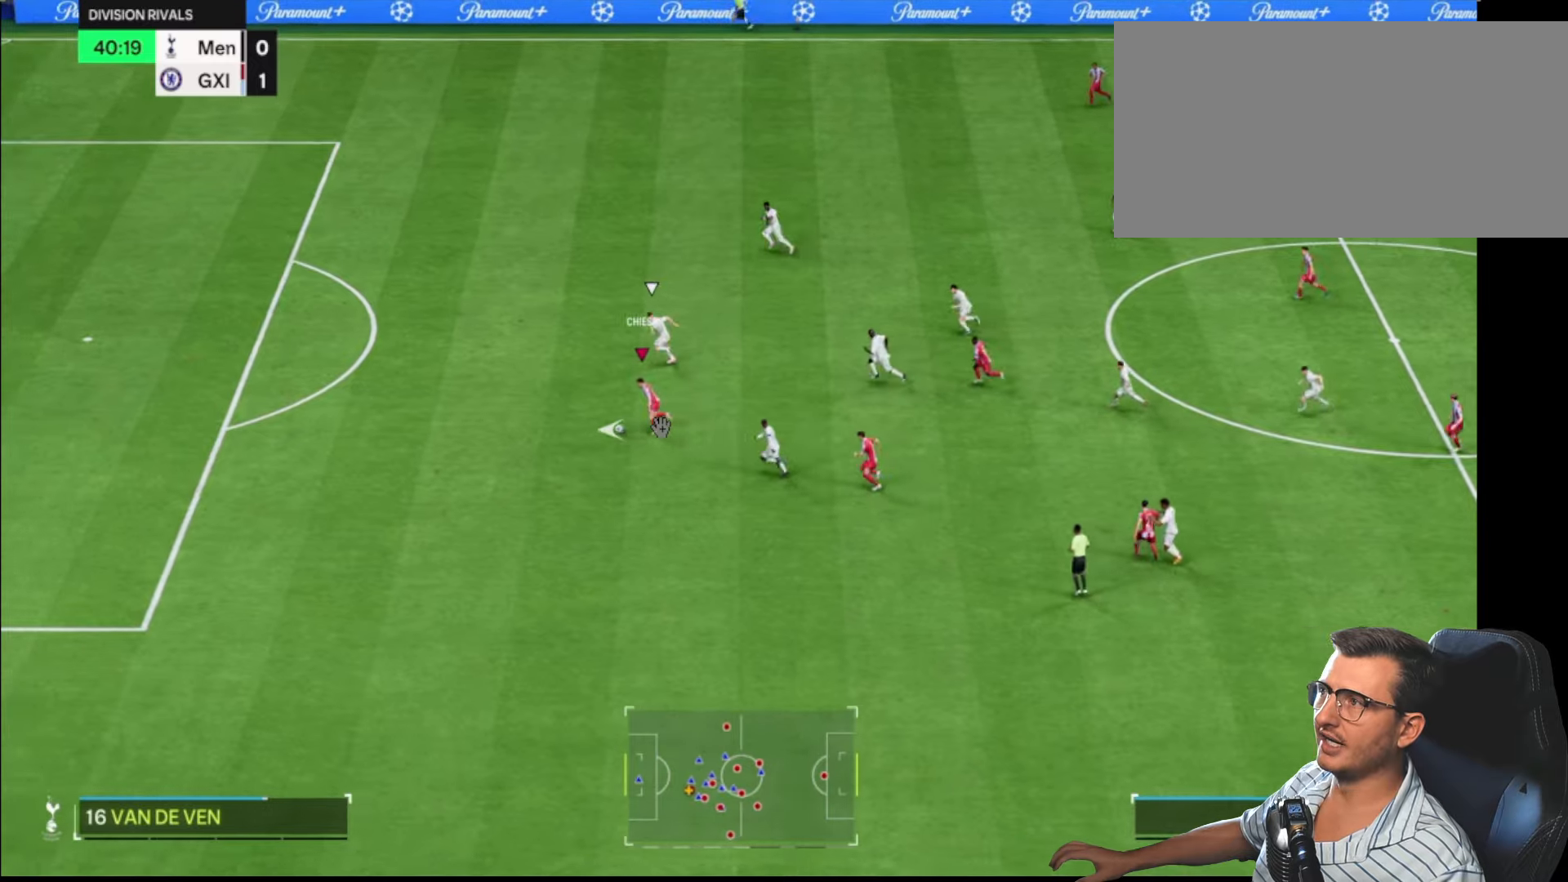
{"buttons": [], "left_stick": "center", "right_stick": "center", "events": [[167, "L3", "up"], [200, "R2", "up"], [267, "left_stick", "center"], [300, "SQUARE", "down"], [317, "CROSS", "down"], [450, "SQUARE", "up"], [467, "CROSS", "up"]]}
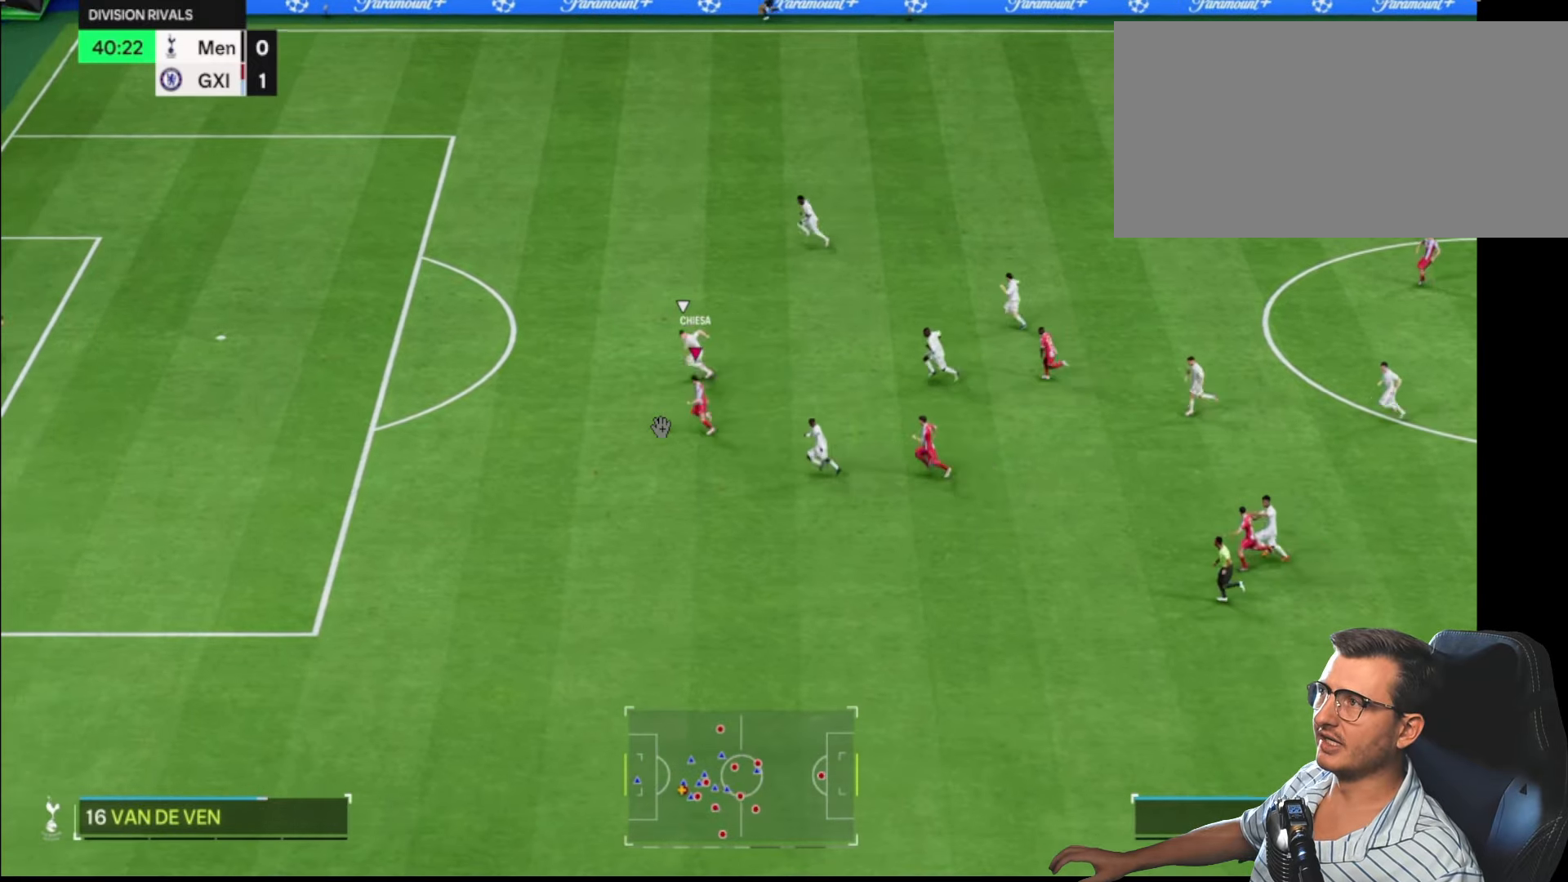
{"buttons": [], "left_stick": "center", "right_stick": "center", "events": []}
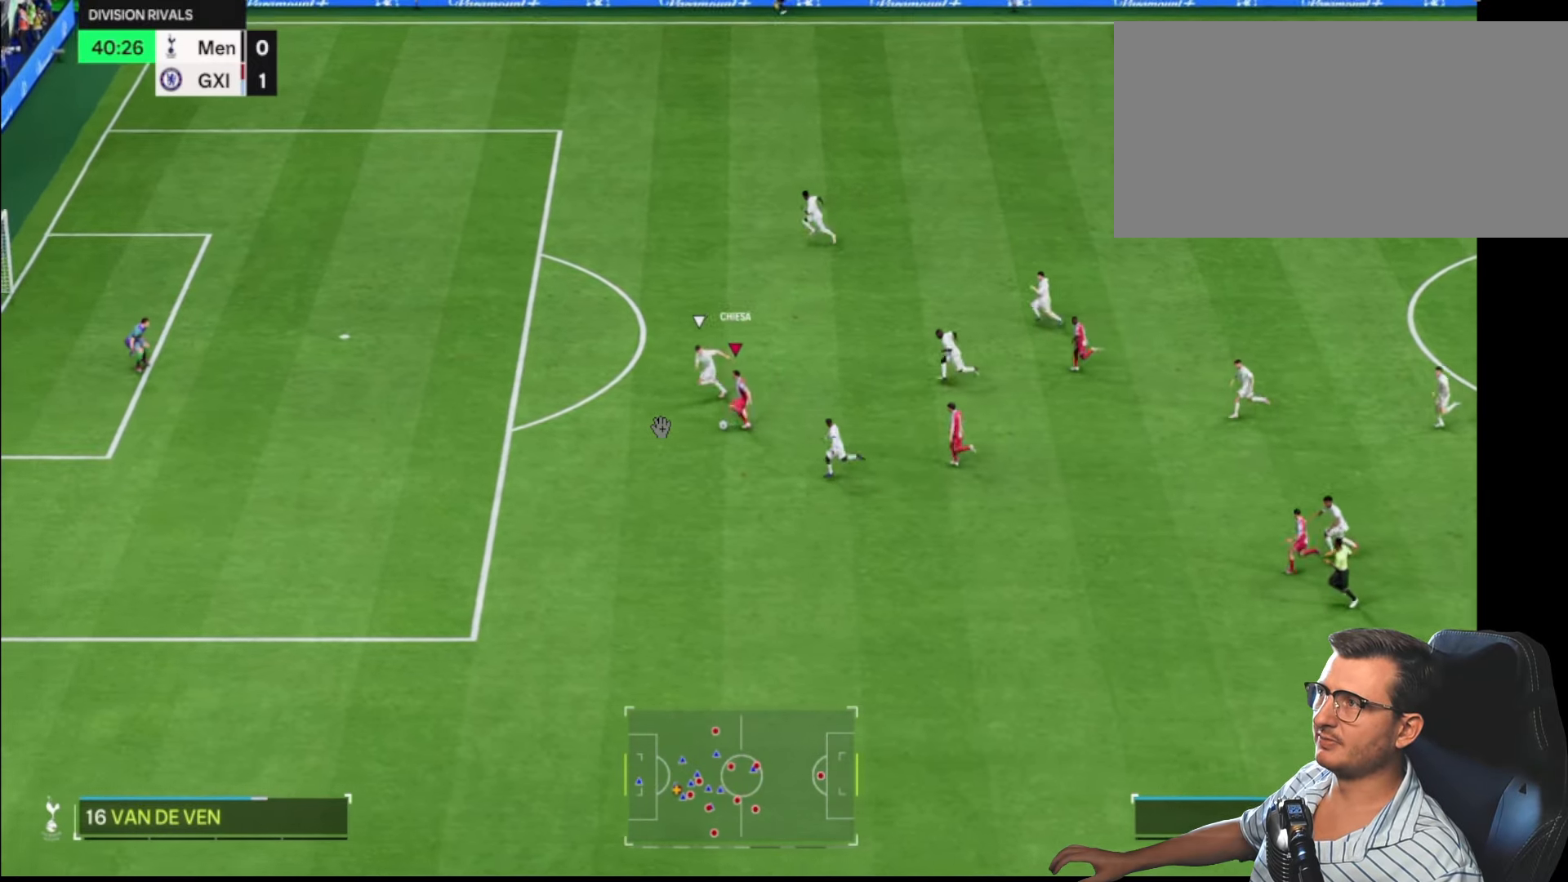
{"buttons": [], "left_stick": "down-left", "right_stick": "center", "events": [[50, "left_stick", "up-left"], [234, "left_stick", "left"], [434, "left_stick", "down-left"]]}
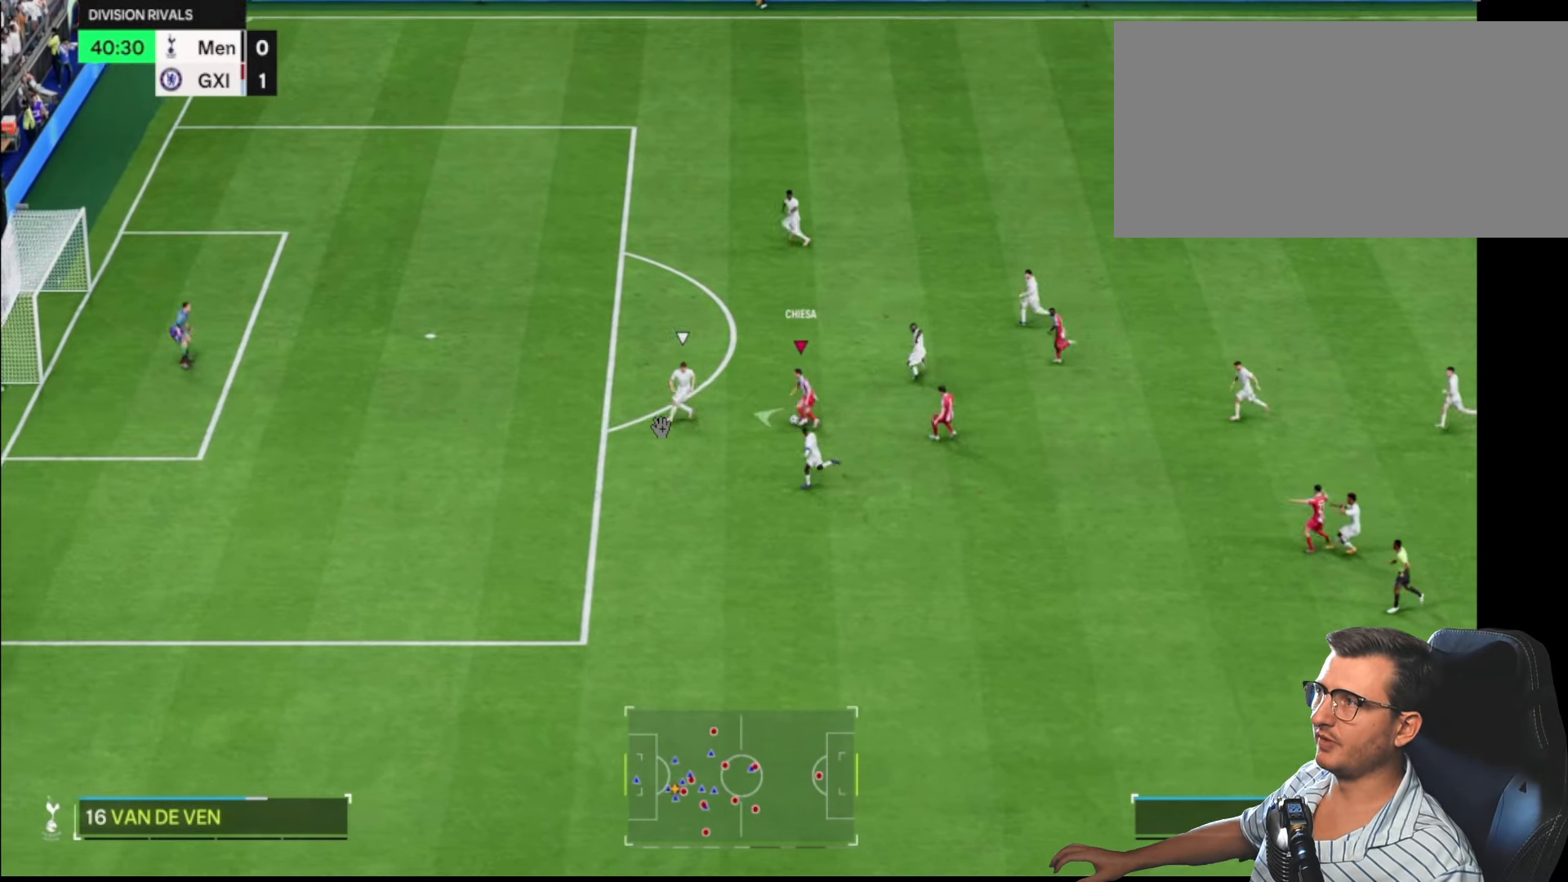
{"buttons": ["R2", "L3"], "left_stick": "down-left", "right_stick": "center", "events": [[84, "L1", "down"], [317, "R2", "down"], [334, "L1", "up"], [417, "L3", "down"]]}
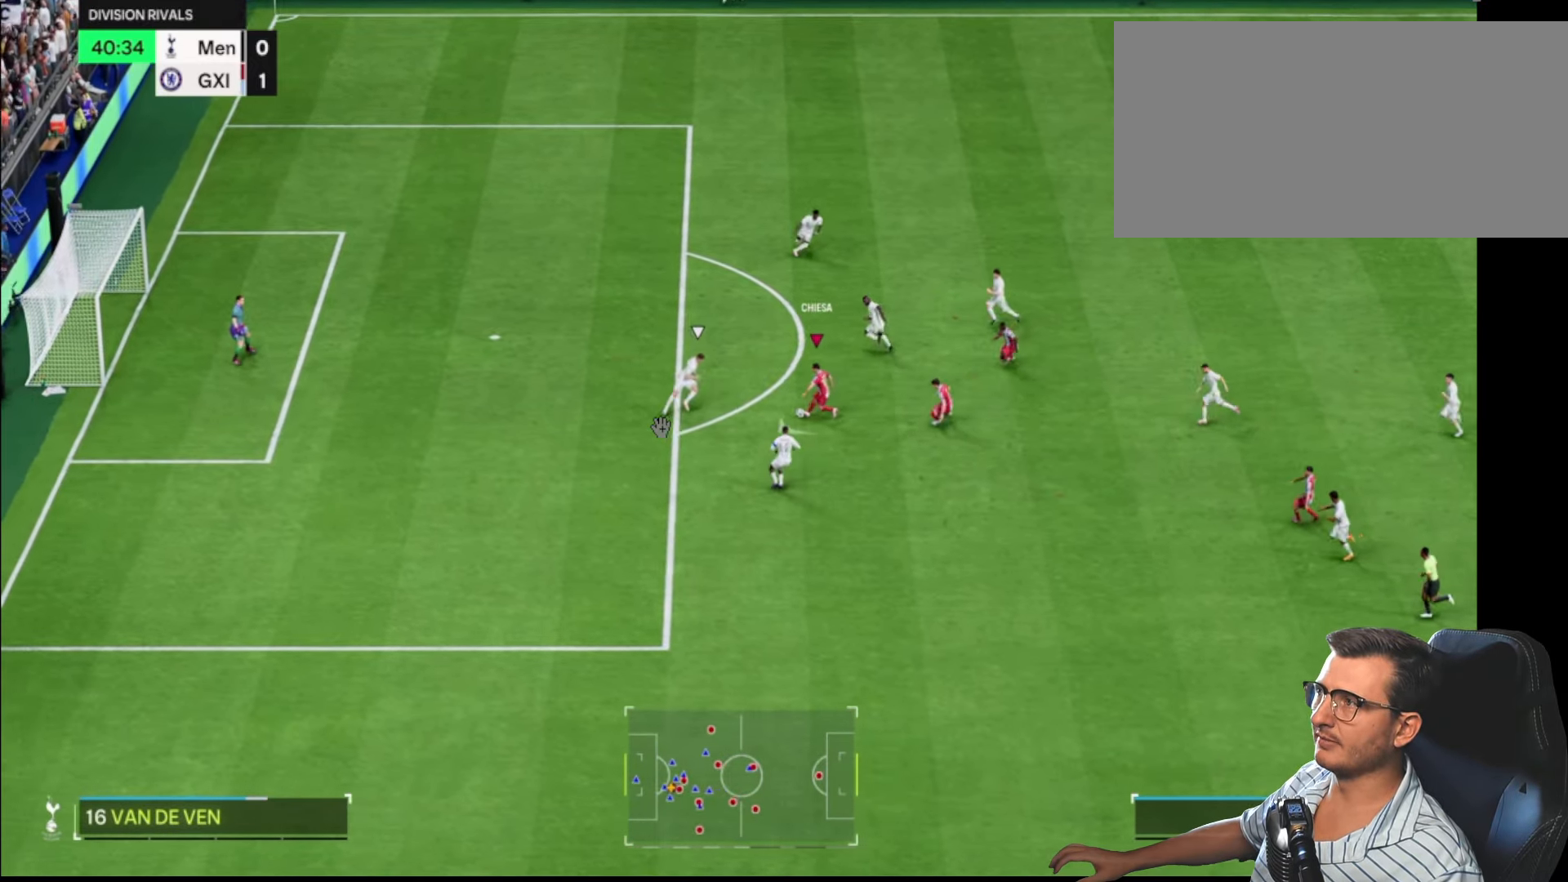
{"buttons": ["R2", "L3"], "left_stick": "left", "right_stick": "center", "events": [[250, "left_stick", "left"]]}
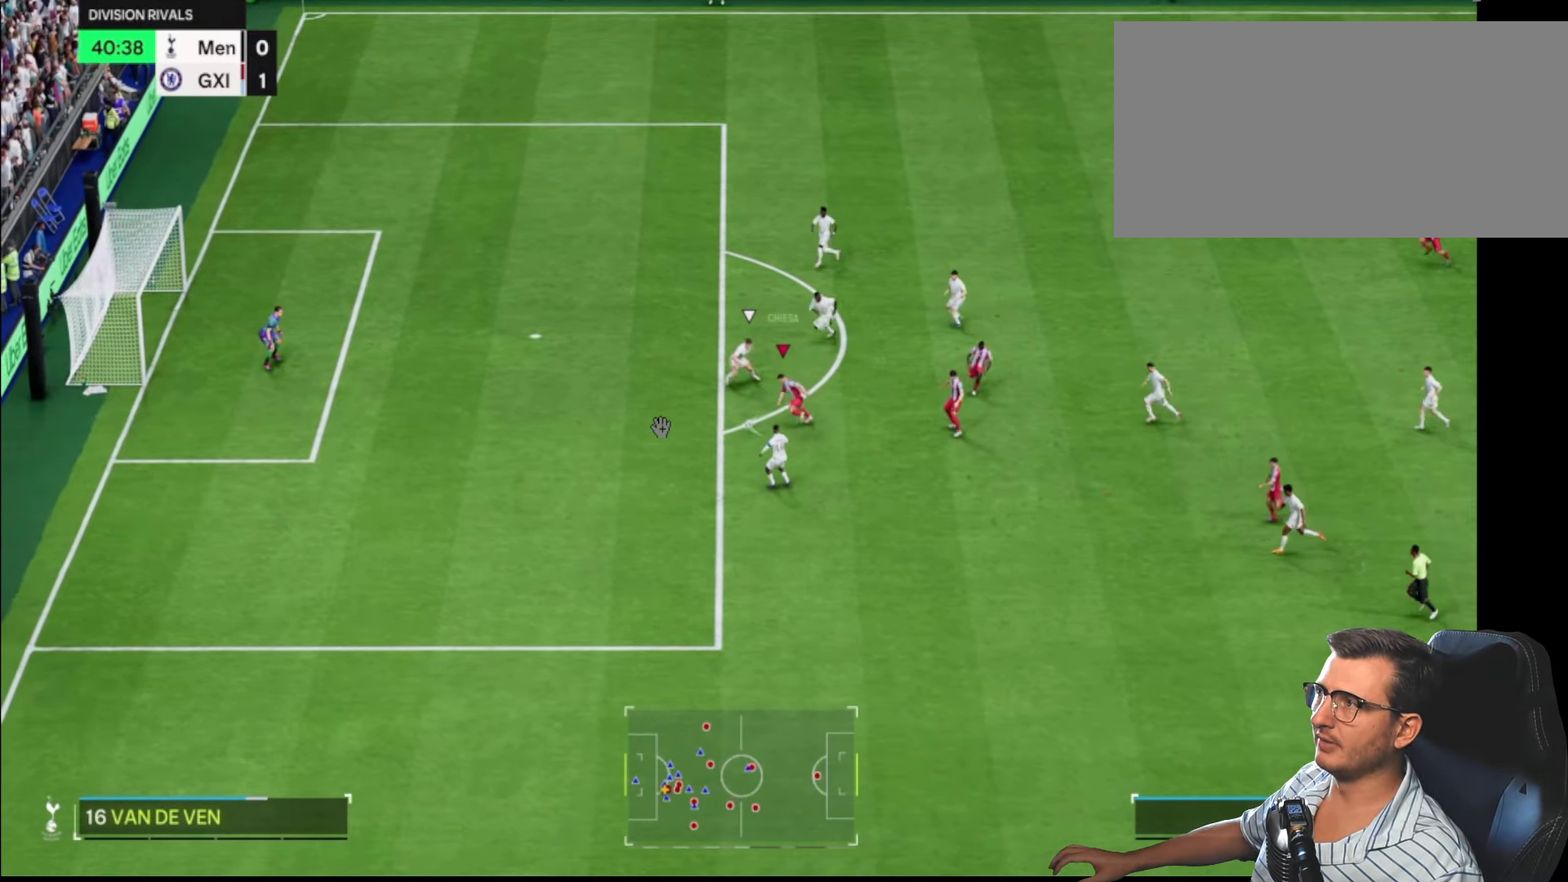
{"buttons": [], "left_stick": "center", "right_stick": "center", "events": [[117, "L3", "up"], [117, "R2", "up"], [317, "SQUARE", "down"], [350, "CROSS", "down"], [434, "left_stick", "center"], [467, "SQUARE", "up"], [484, "CROSS", "up"]]}
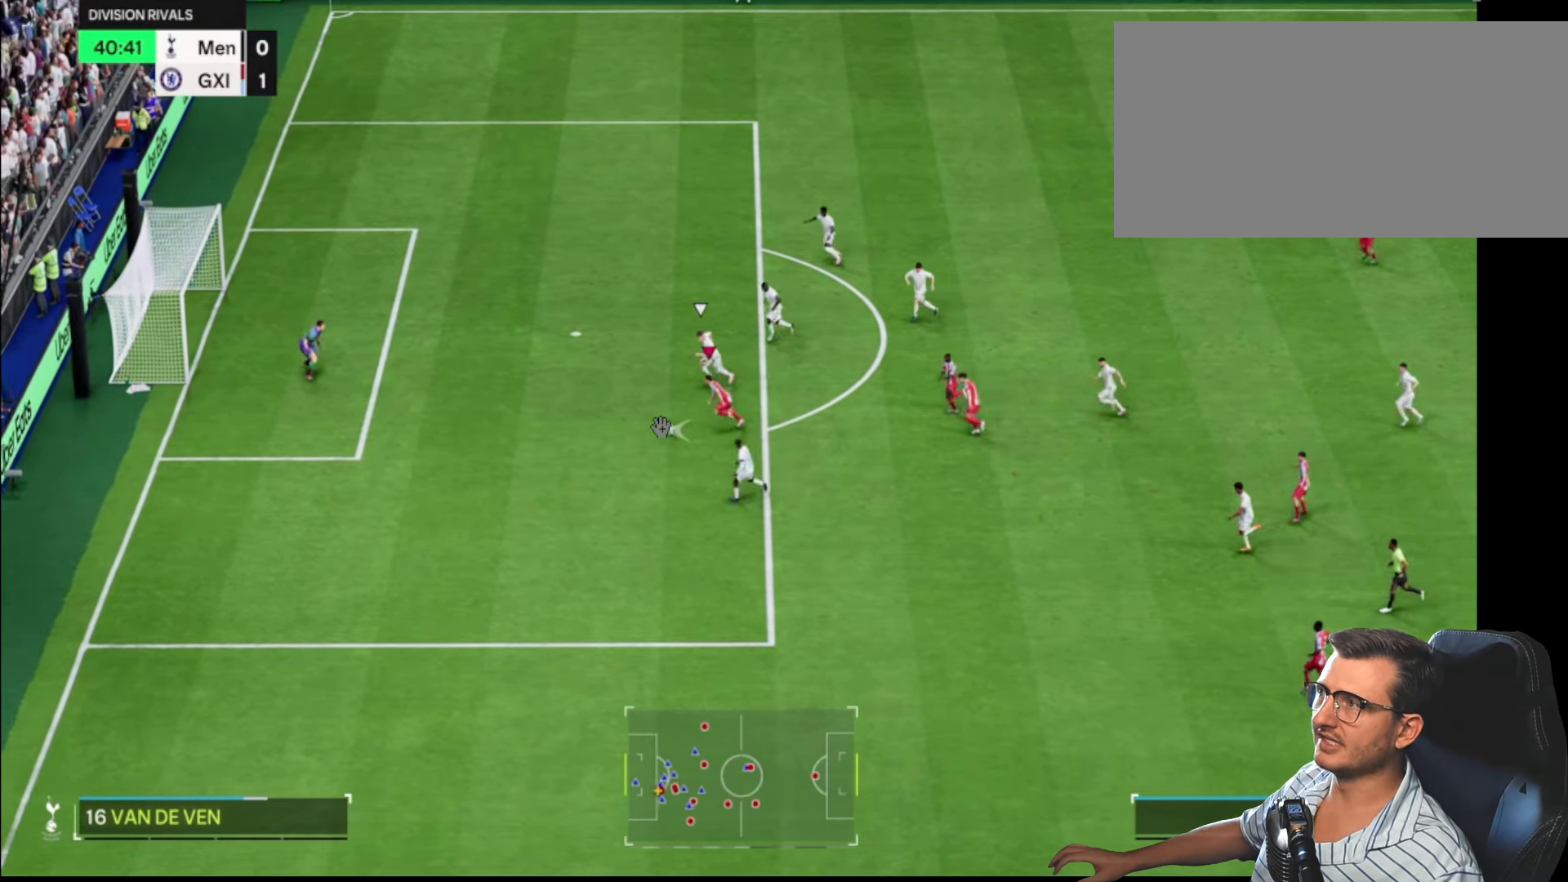
{"buttons": [], "left_stick": "left", "right_stick": "center", "events": [[317, "left_stick", "up"], [417, "left_stick", "left"]]}
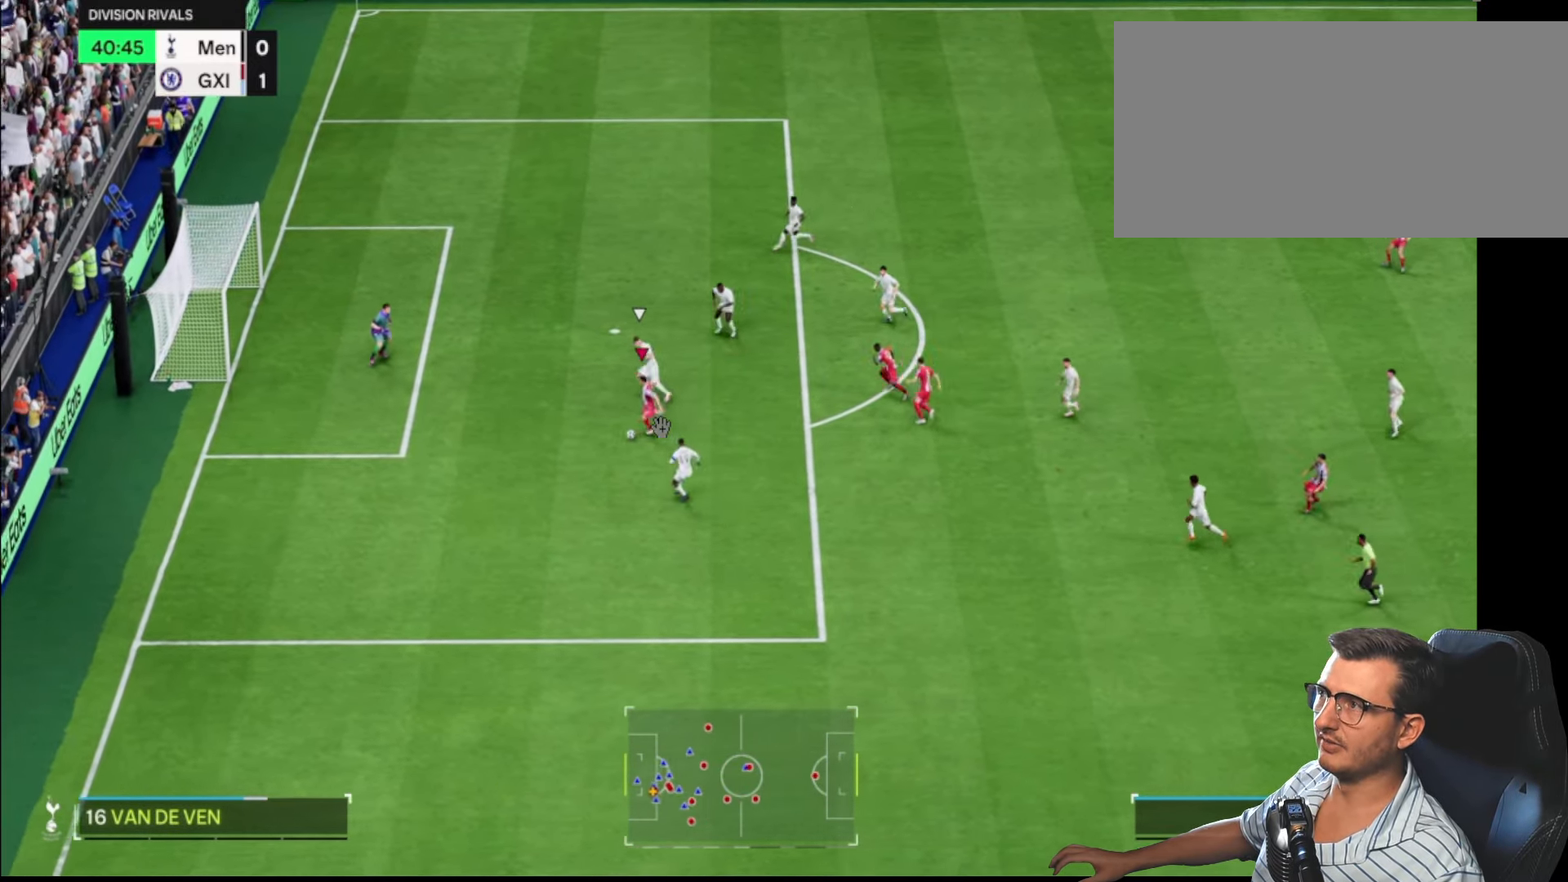
{"buttons": ["R2", "L3"], "left_stick": "left", "right_stick": "center", "events": [[50, "CIRCLE", "down"], [117, "L3", "down"], [200, "CIRCLE", "up"], [466, "R2", "down"]]}
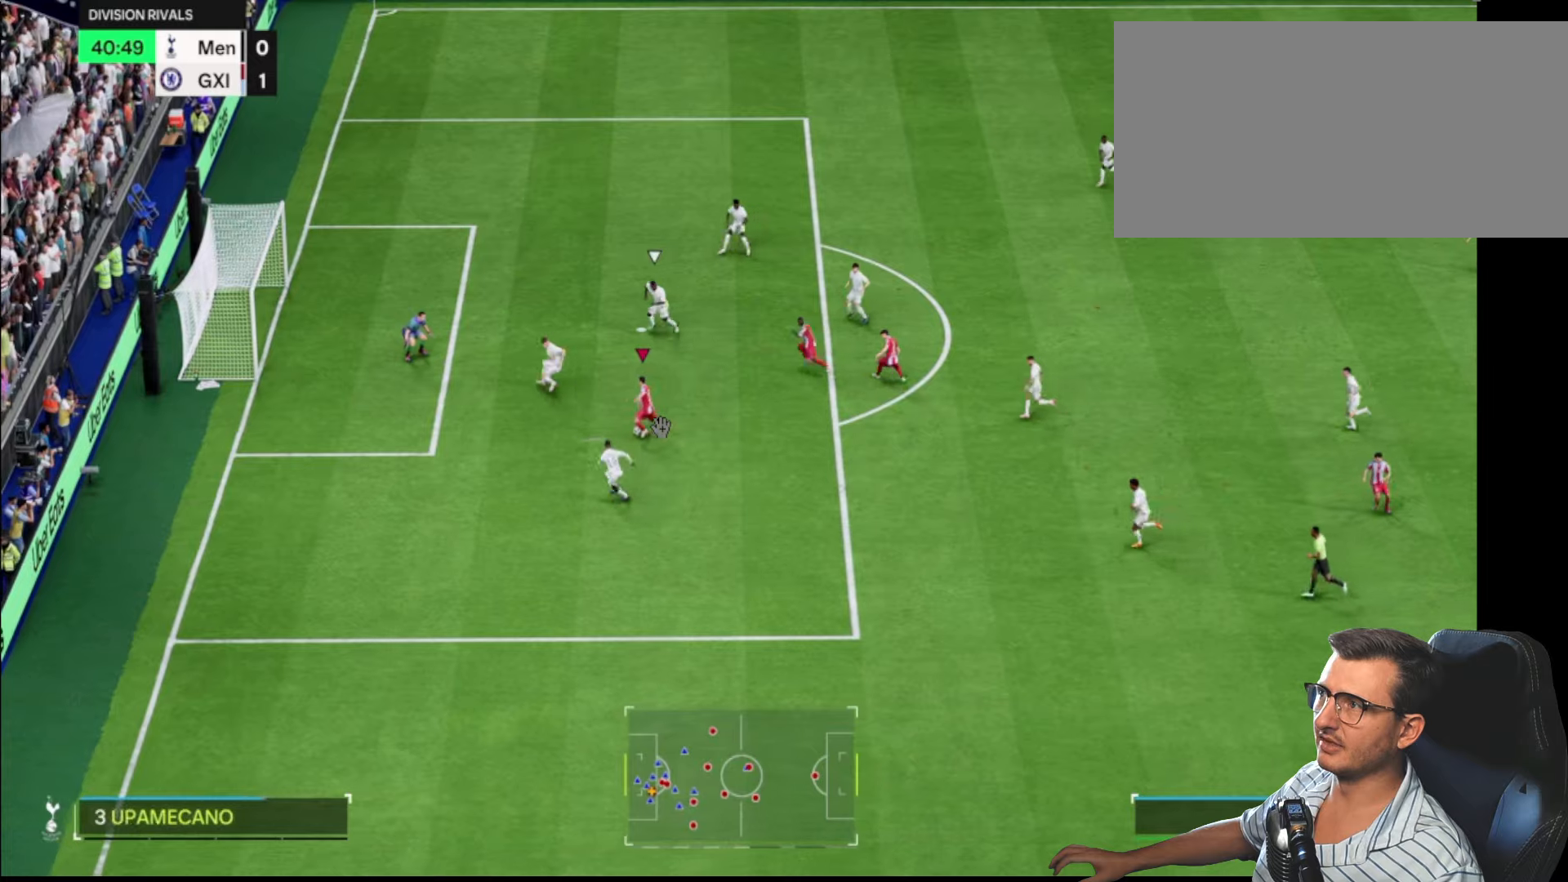
{"buttons": ["R2", "L3"], "left_stick": "left", "right_stick": "center", "events": []}
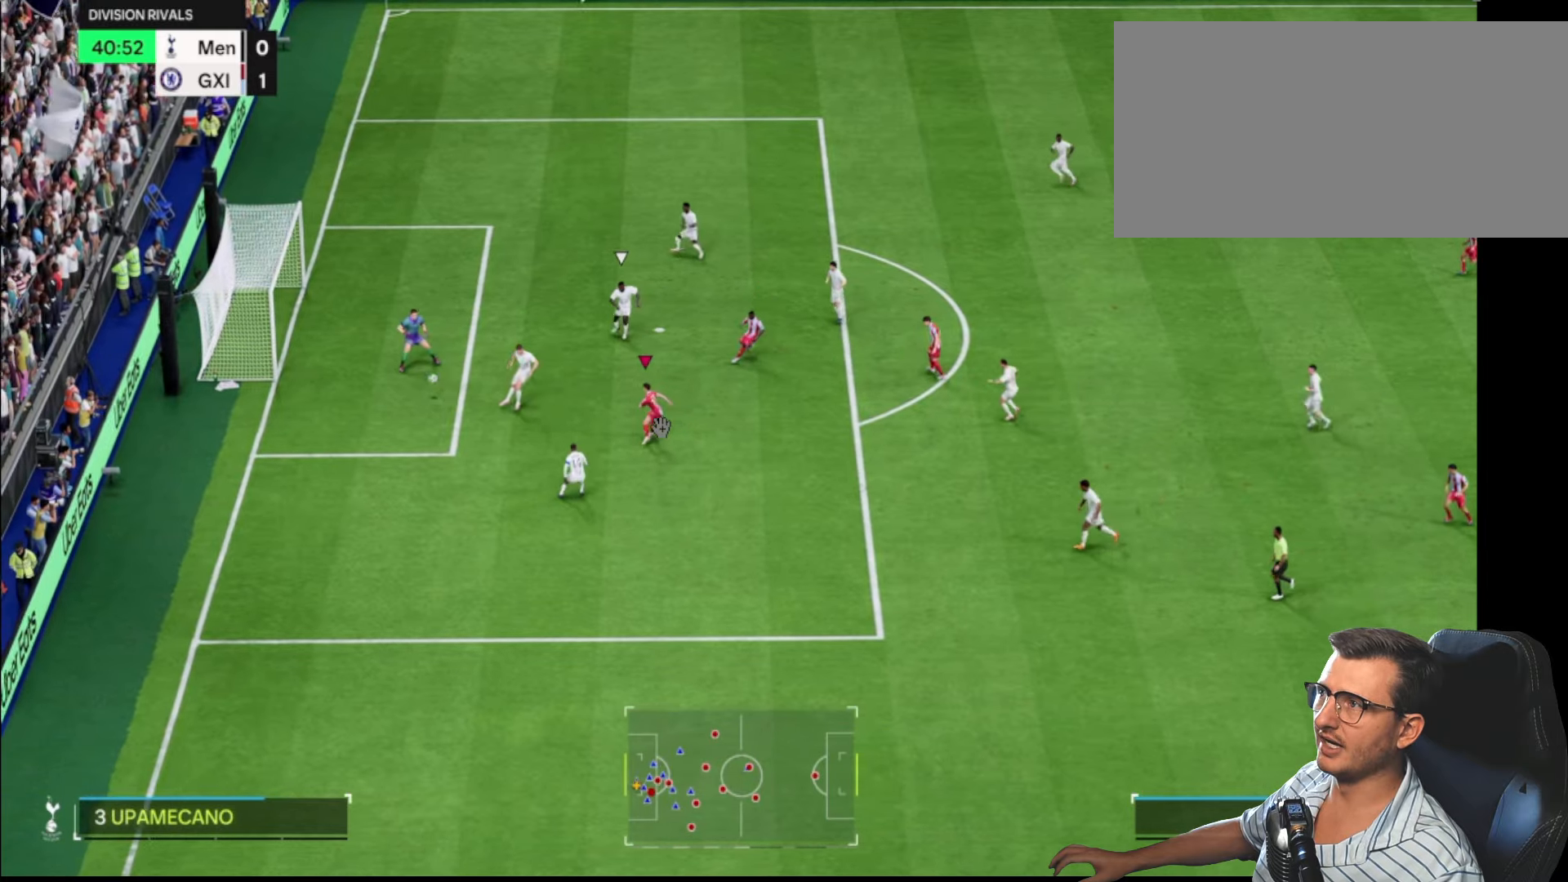
{"buttons": ["R2"], "left_stick": "down-left", "right_stick": "center", "events": [[100, "R2", "up"], [200, "R2", "down"], [333, "L3", "up"], [466, "left_stick", "down-left"]]}
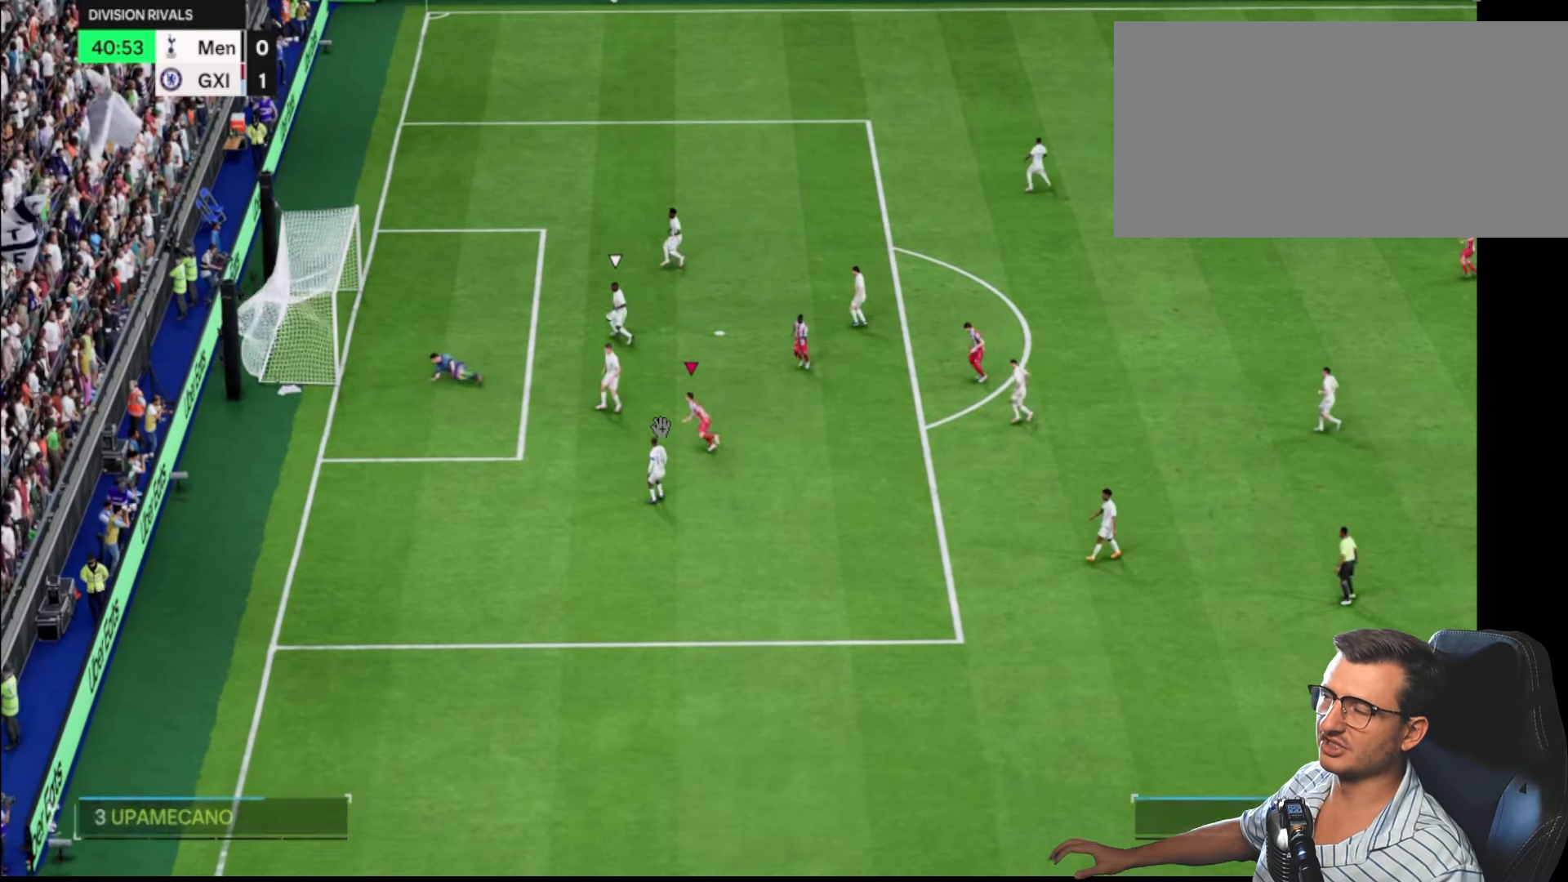
{"buttons": ["R2"], "left_stick": "down-left", "right_stick": "center", "events": []}
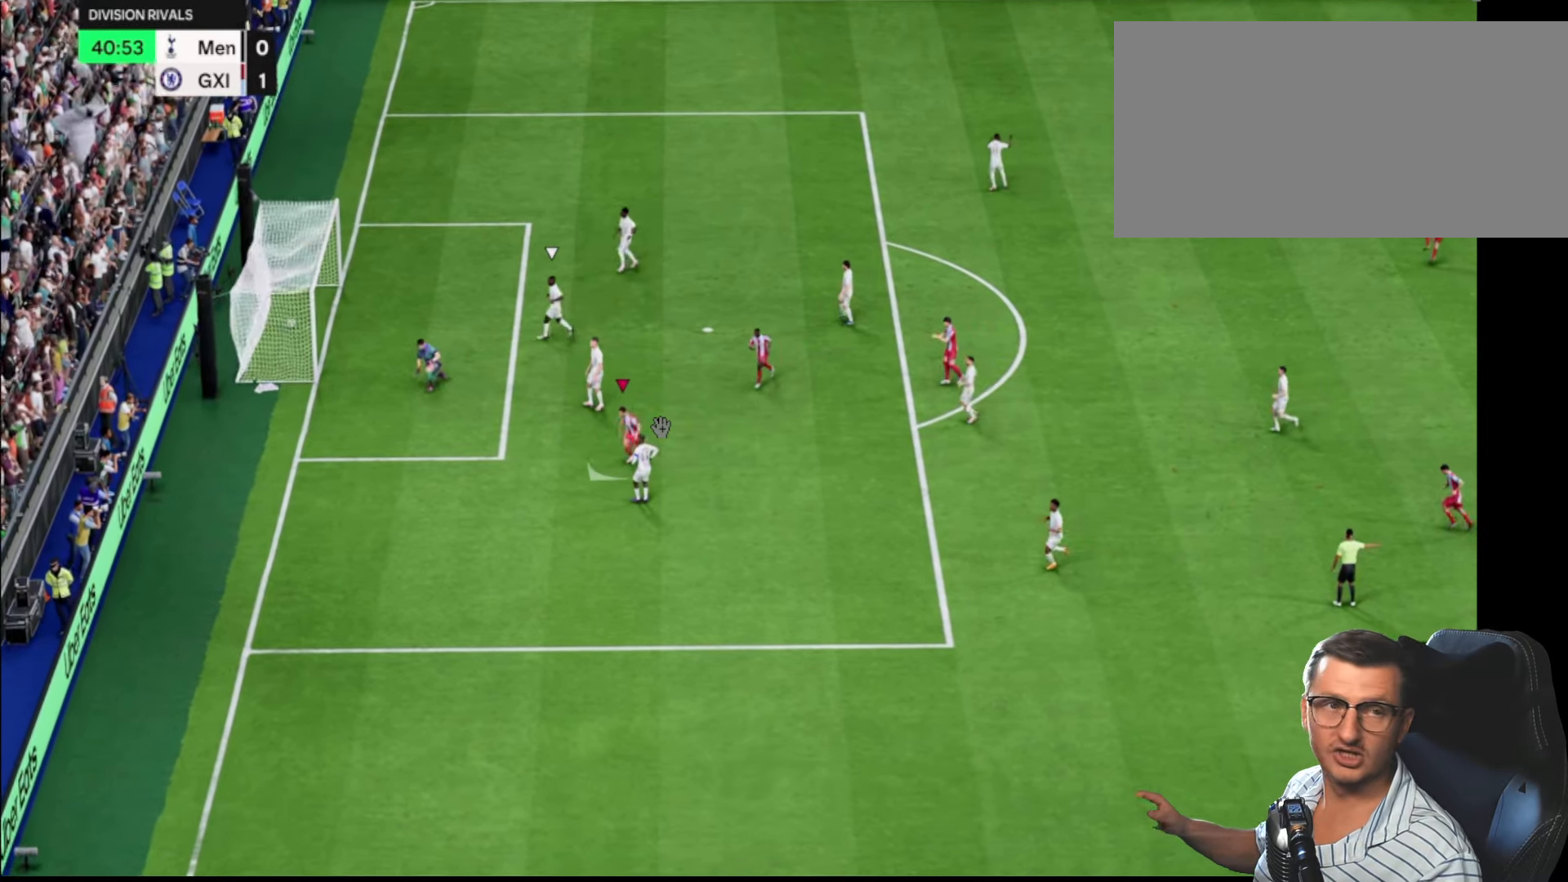
{"buttons": ["R2", "L3"], "left_stick": "down-left", "right_stick": "center", "events": [[16, "L3", "down"]]}
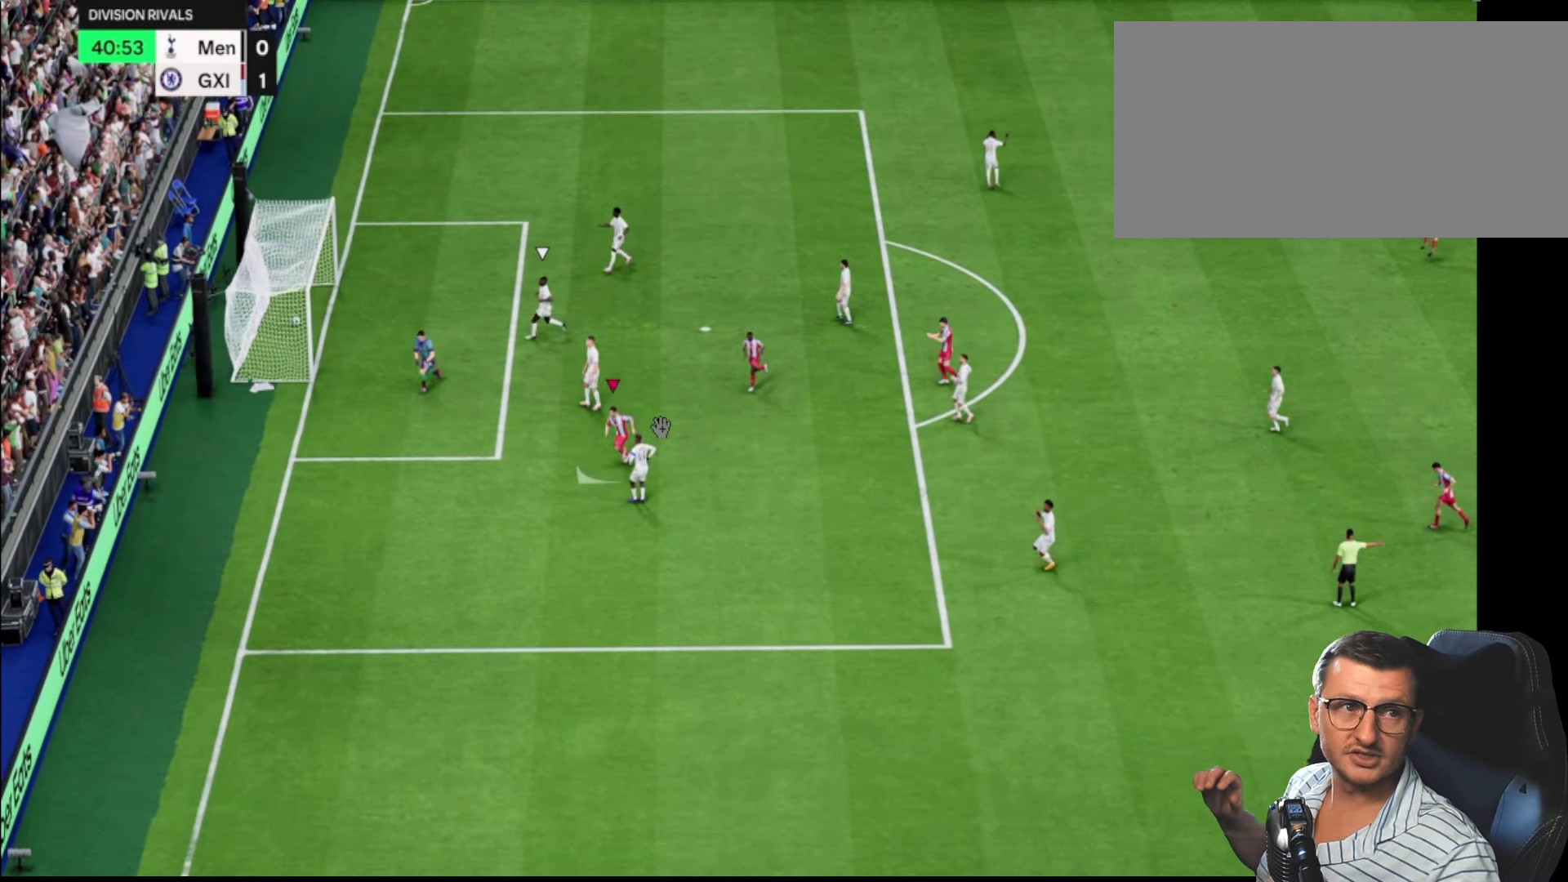
{"buttons": ["R2", "L3"], "left_stick": "down-left", "right_stick": "center", "events": []}
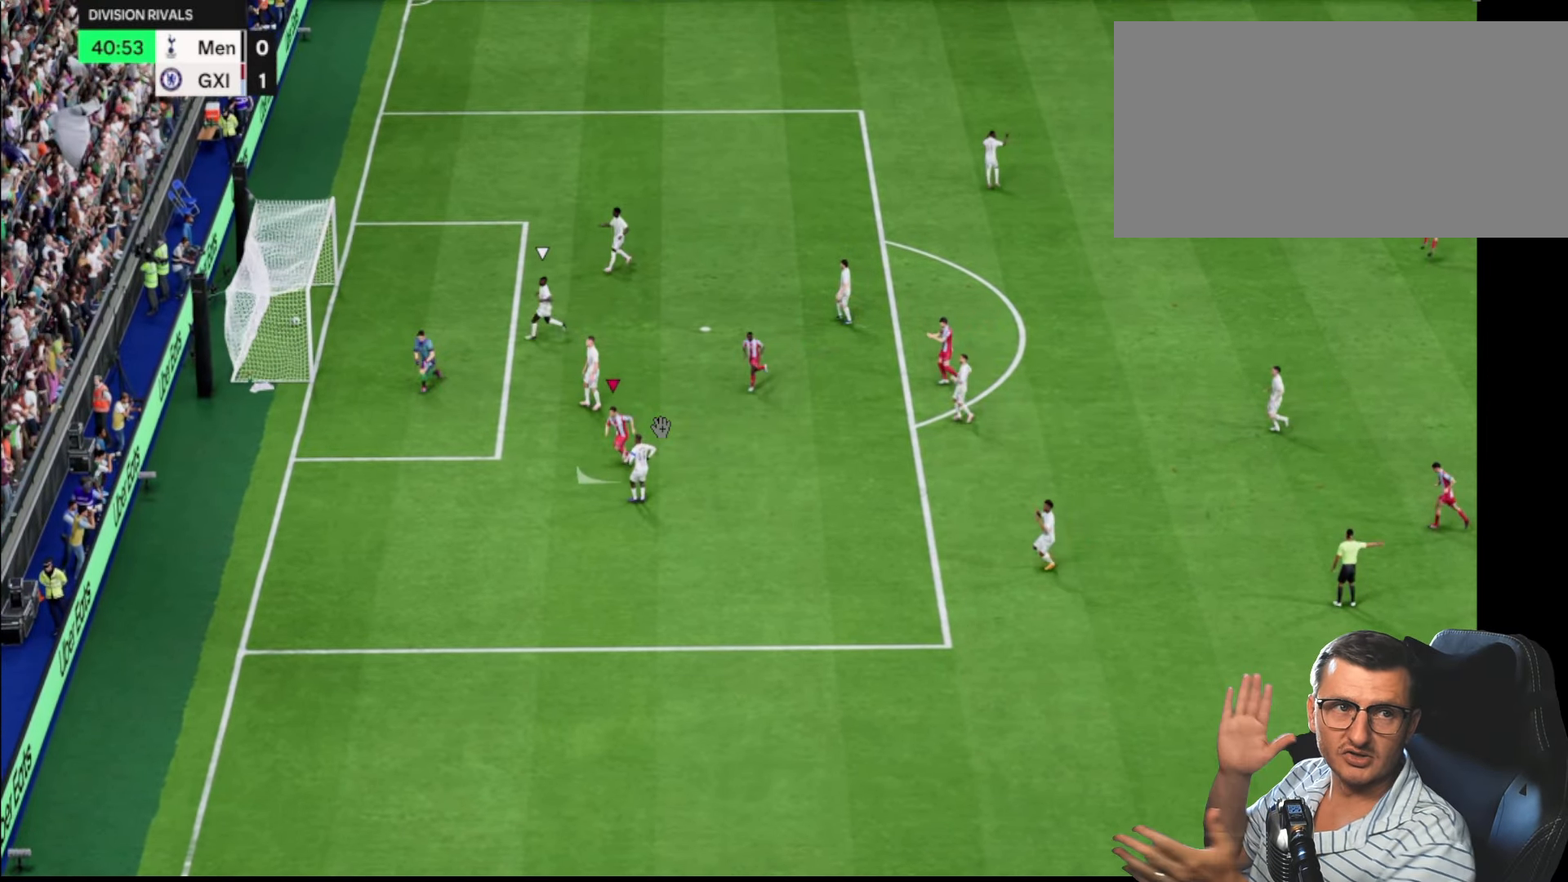
{"buttons": ["R2", "L3"], "left_stick": "down-left", "right_stick": "center", "events": []}
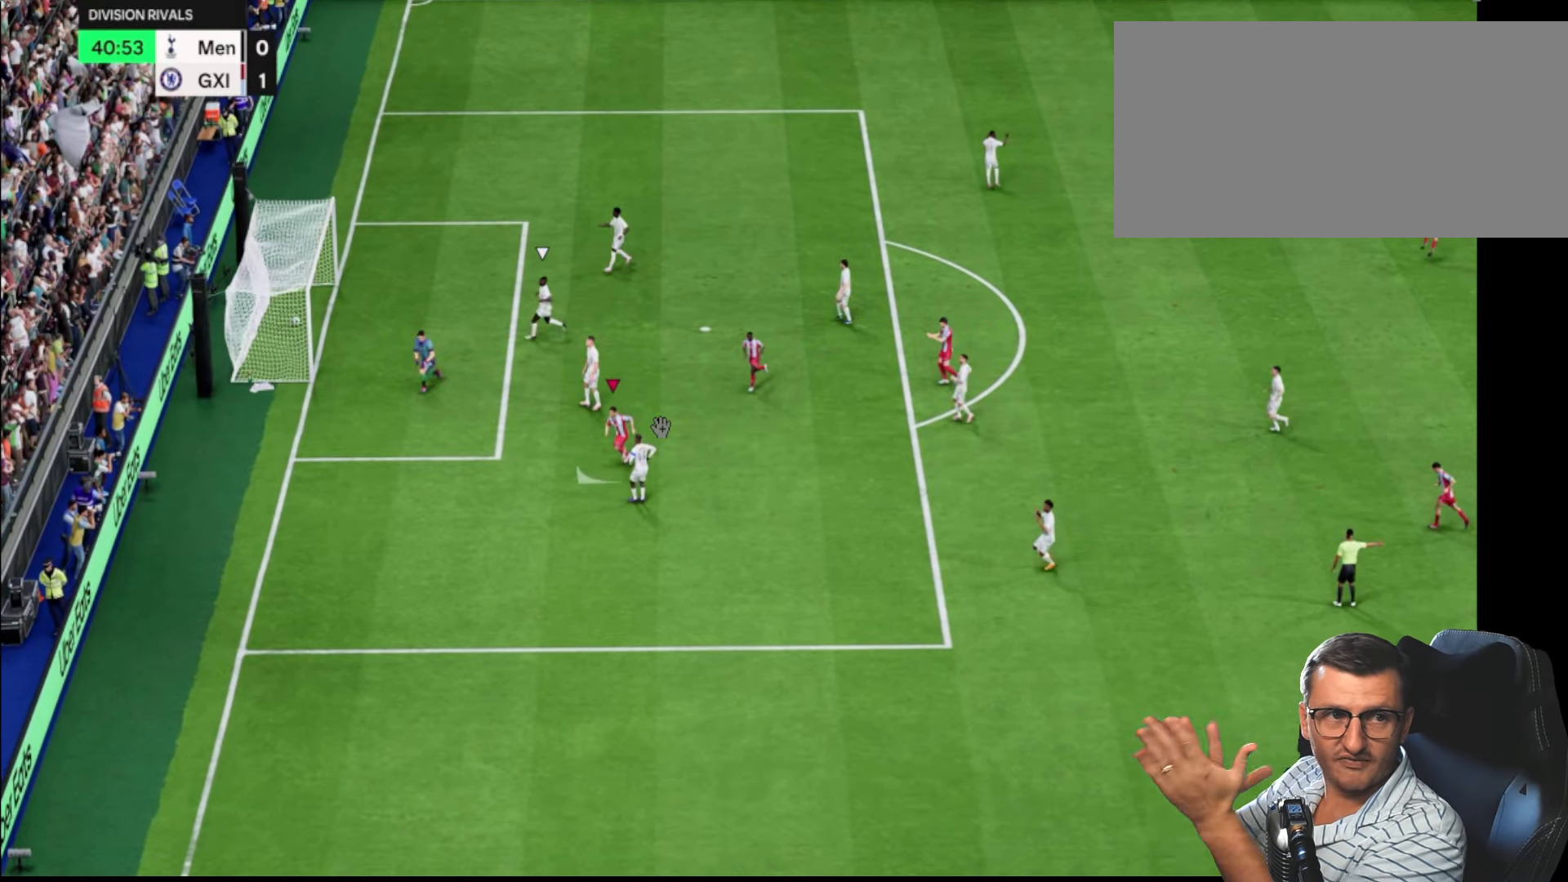
{"buttons": ["R2", "L3"], "left_stick": "down-left", "right_stick": "center", "events": []}
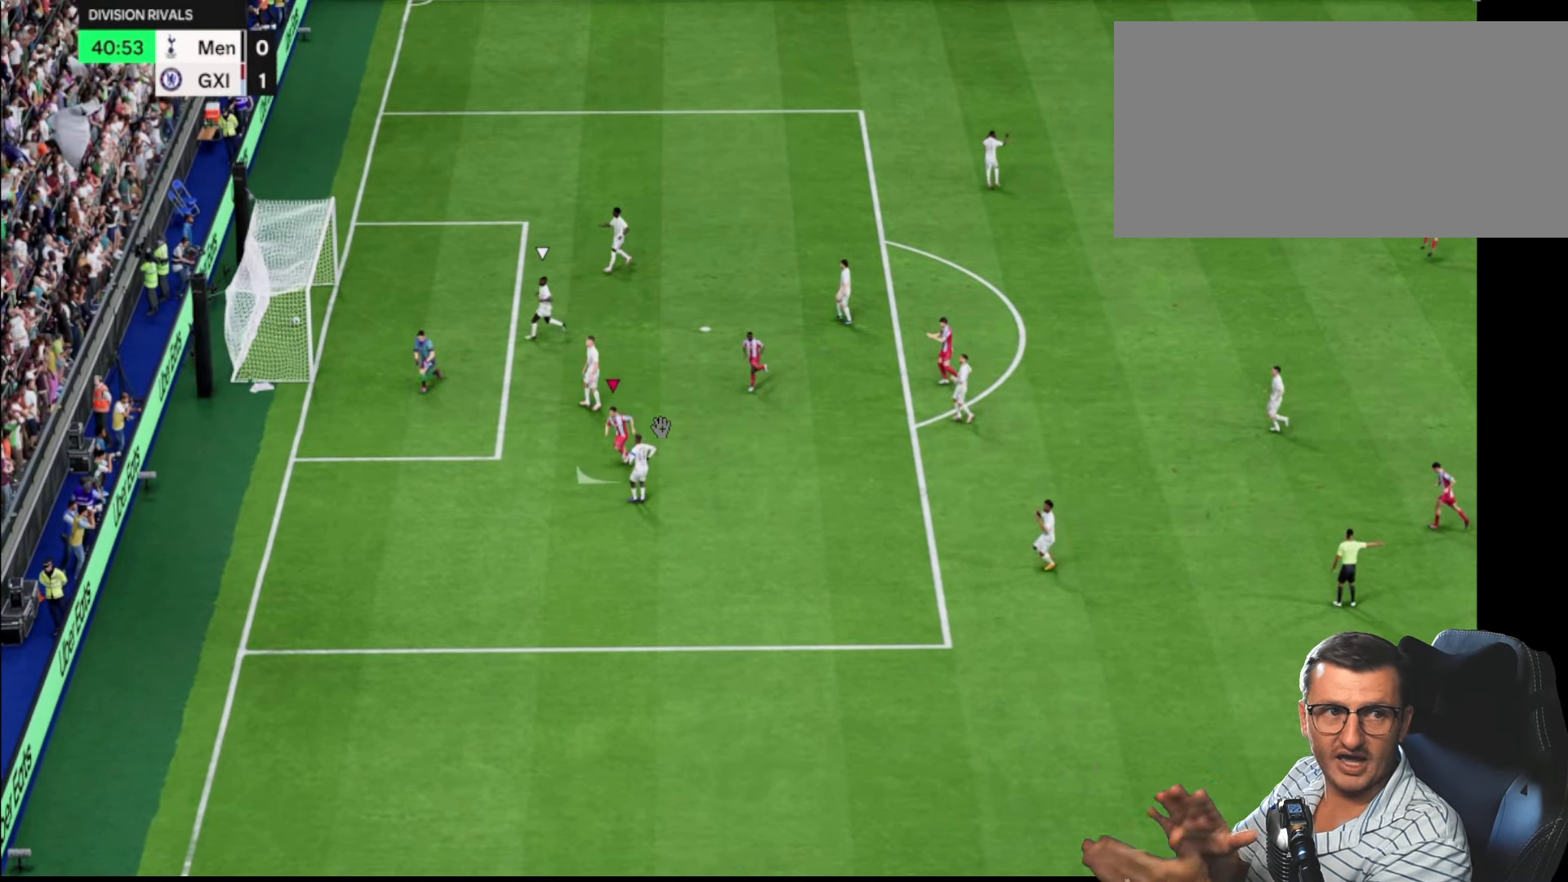
{"buttons": ["R2", "L3"], "left_stick": "down-left", "right_stick": "center", "events": []}
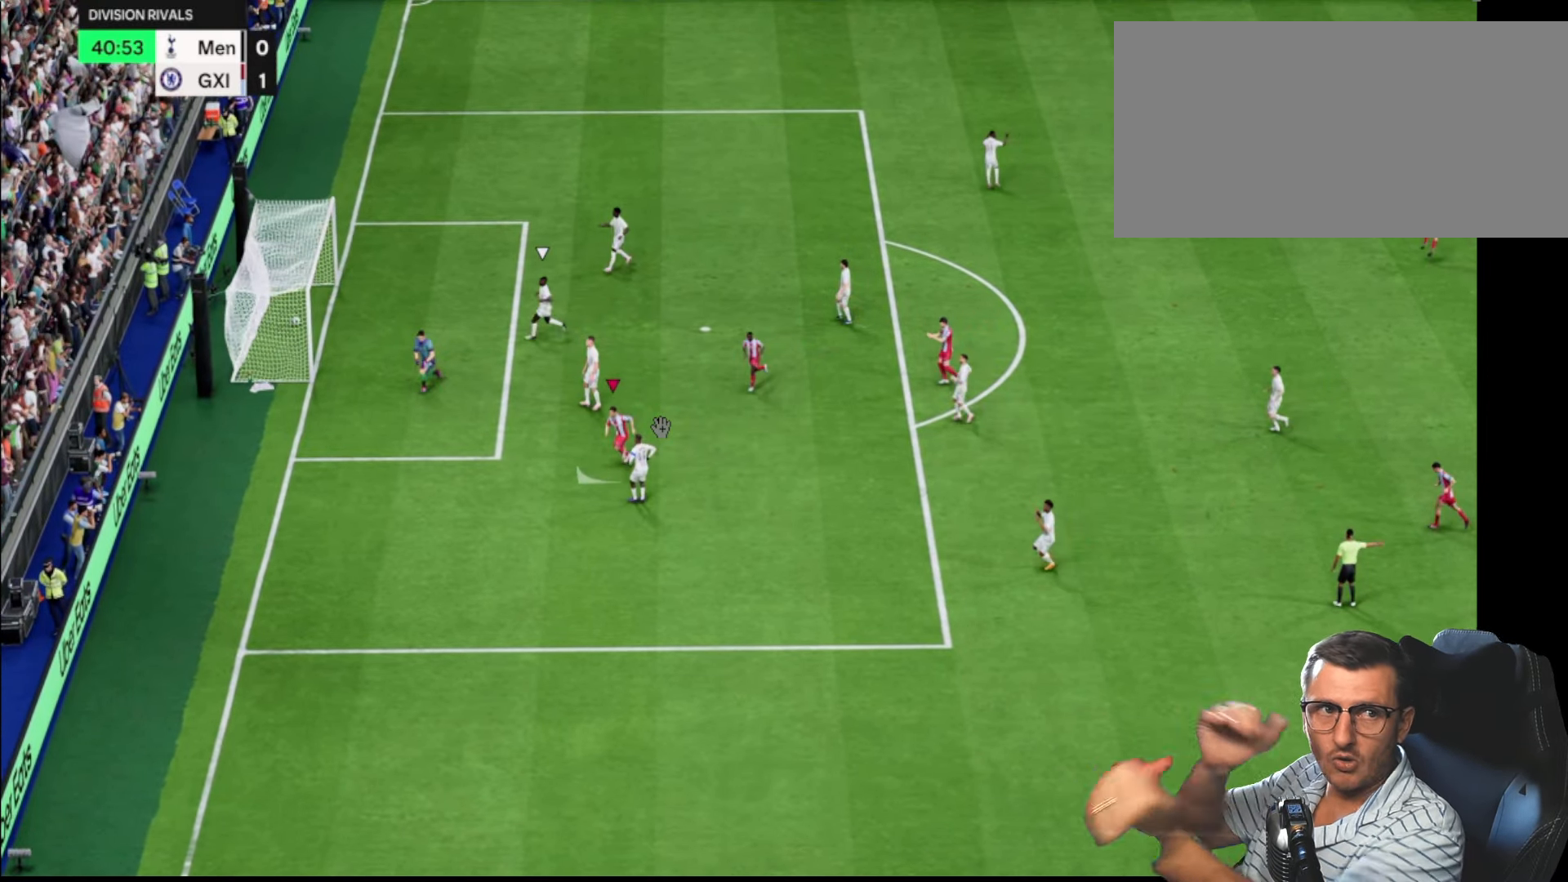
{"buttons": ["R2", "L3"], "left_stick": "down-left", "right_stick": "center", "events": []}
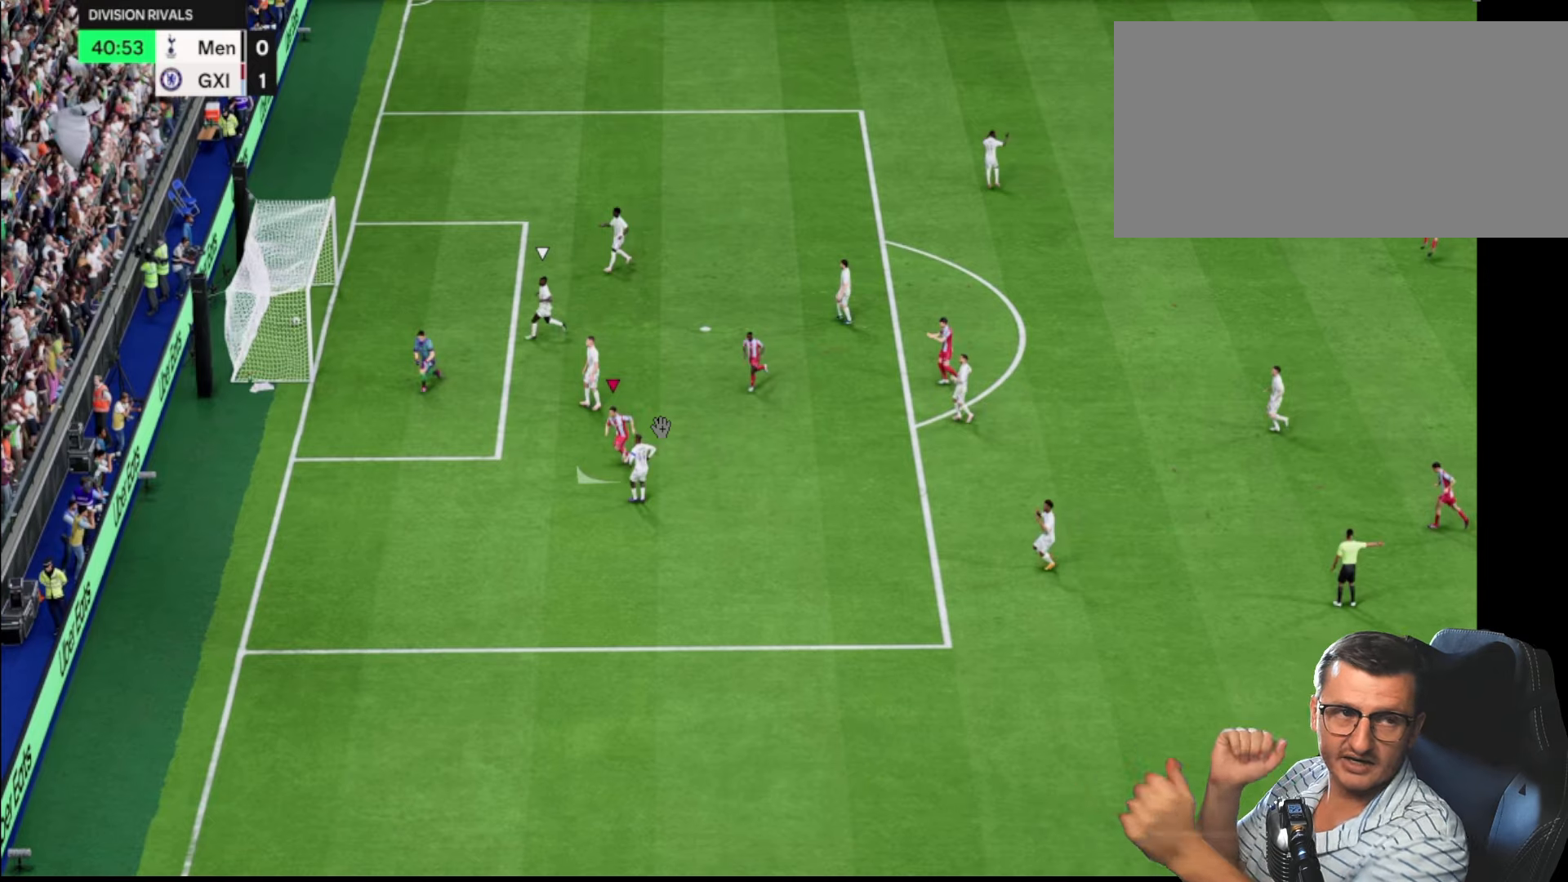
{"buttons": ["R2", "L3"], "left_stick": "down-left", "right_stick": "center", "events": []}
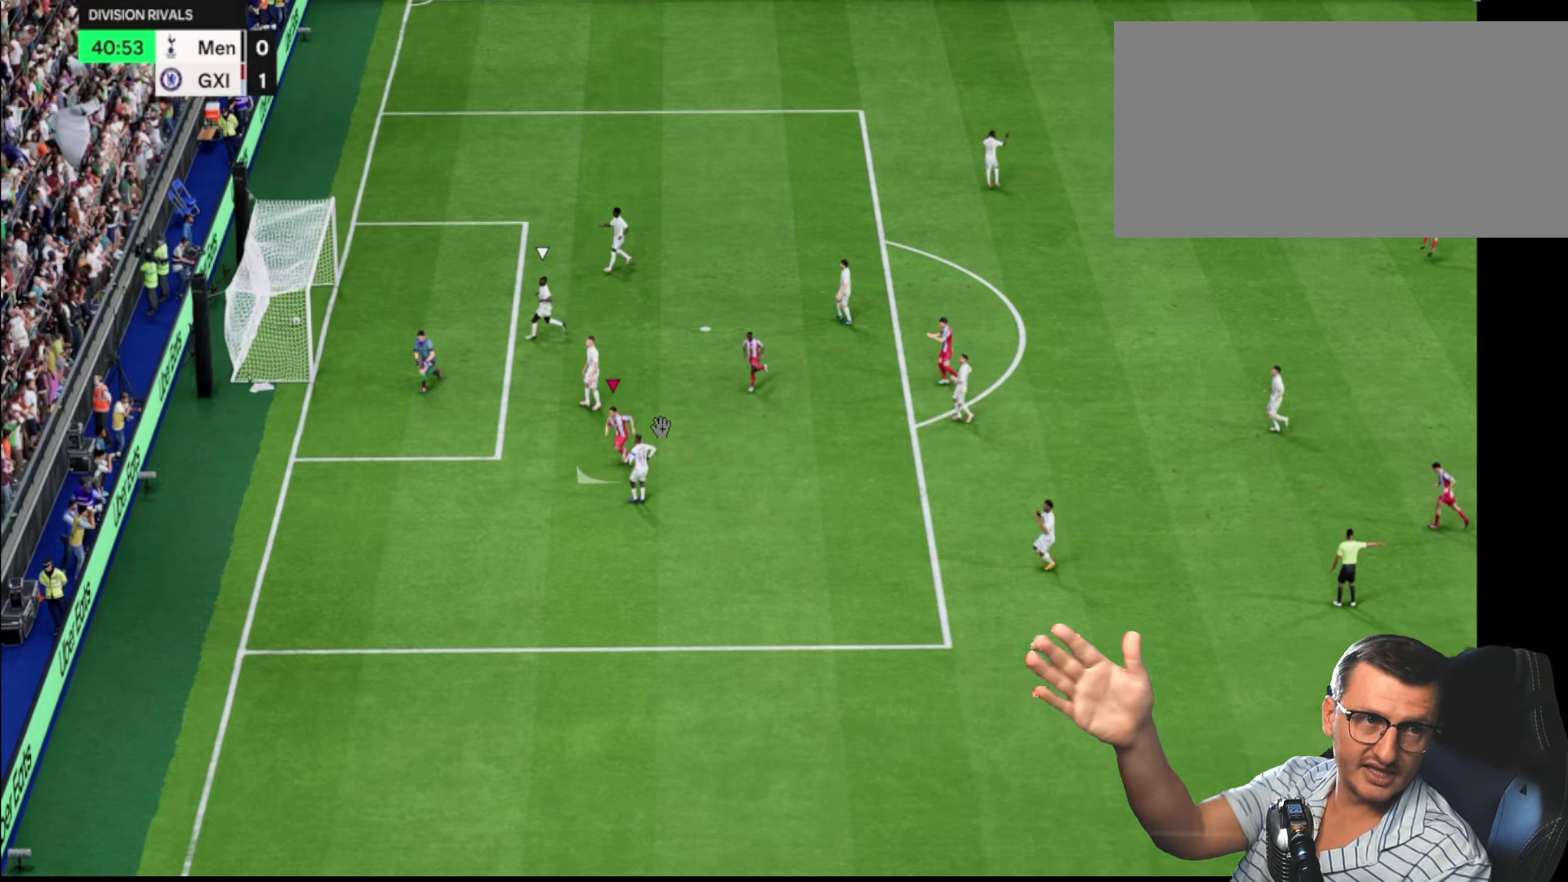
{"buttons": ["R2", "L3"], "left_stick": "down-left", "right_stick": "center", "events": []}
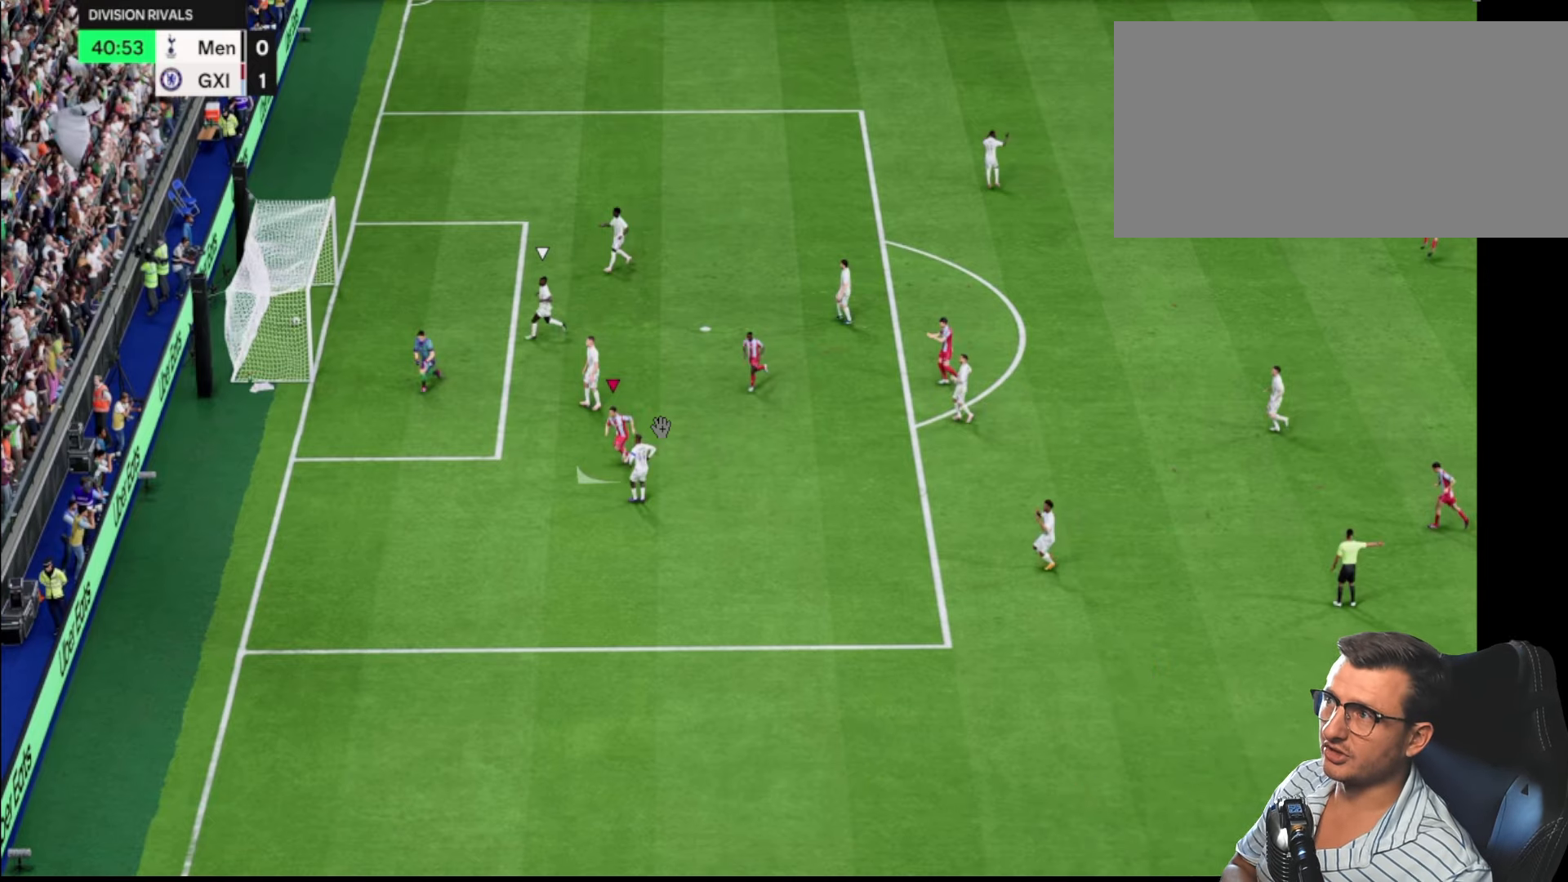
{"buttons": ["R2", "L3"], "left_stick": "down-left", "right_stick": "center", "events": []}
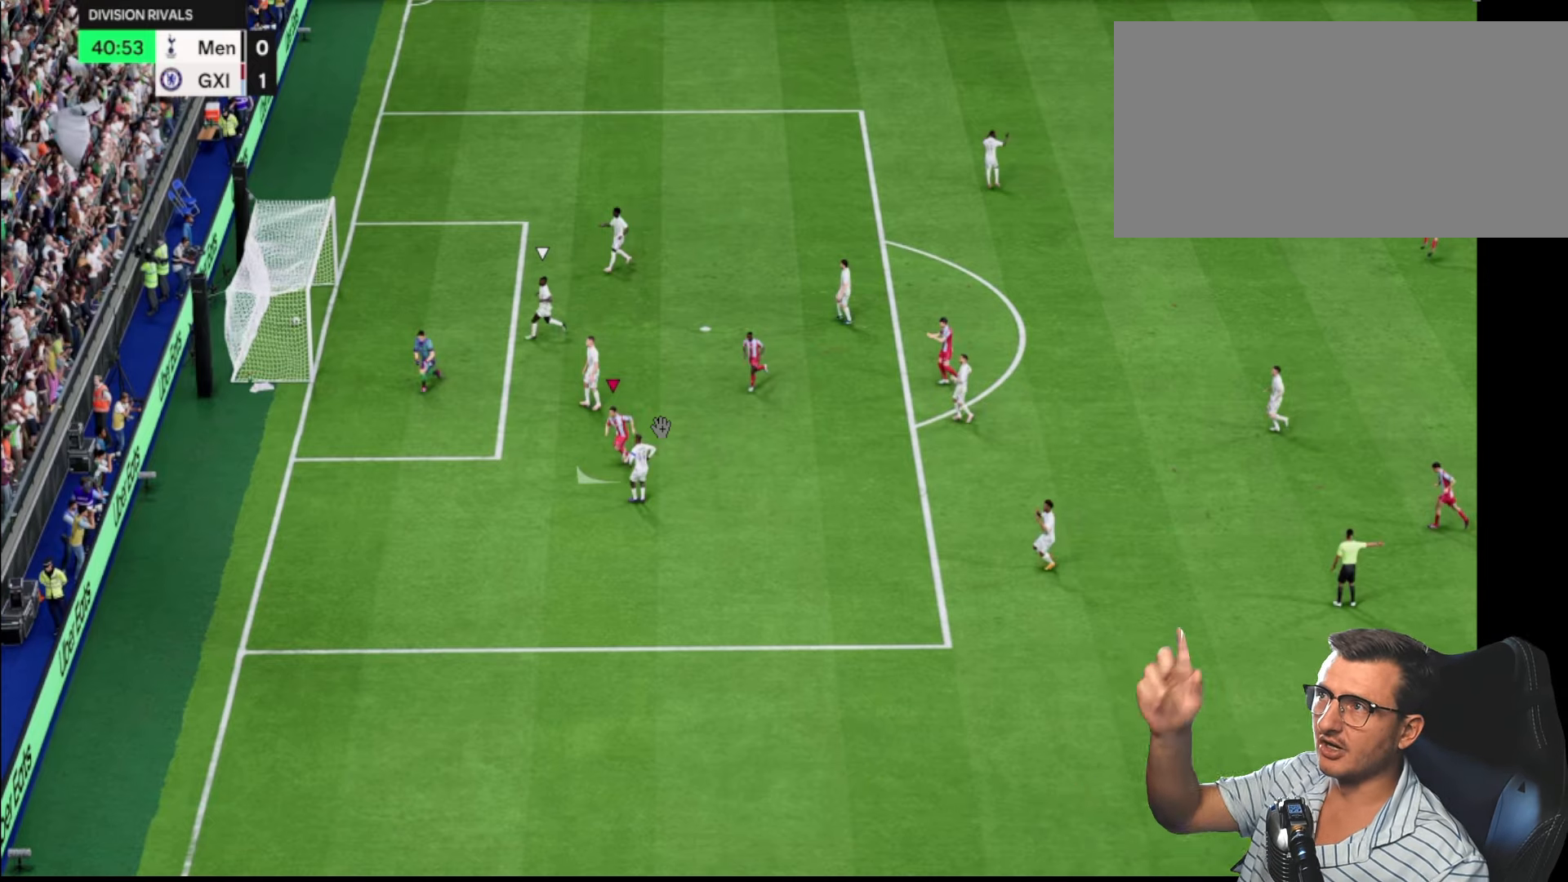
{"buttons": ["R2", "L3"], "left_stick": "down-left", "right_stick": "center", "events": []}